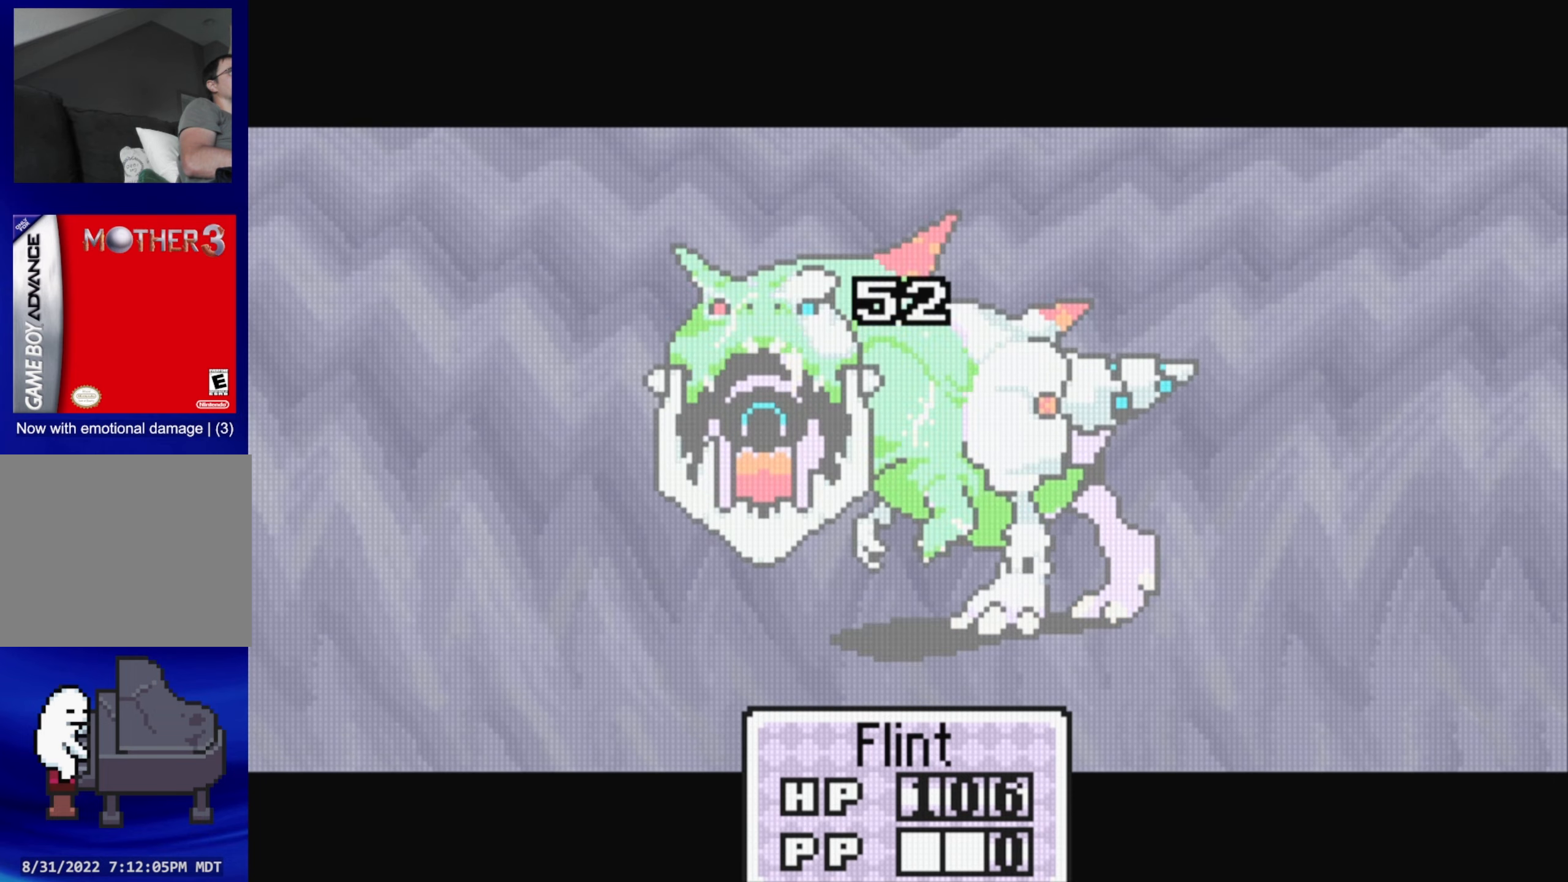
Gameplay with a controller (Nintendo layout); each line is a JSON object with the inputs held at the frame after it. "events" lists button and stick changes between this image and that frame as [ms after this image, input, new state], when the widget could be followed in between. Not read: L3 R3.
{"buttons": [], "events": [[50, "A", "up"]]}
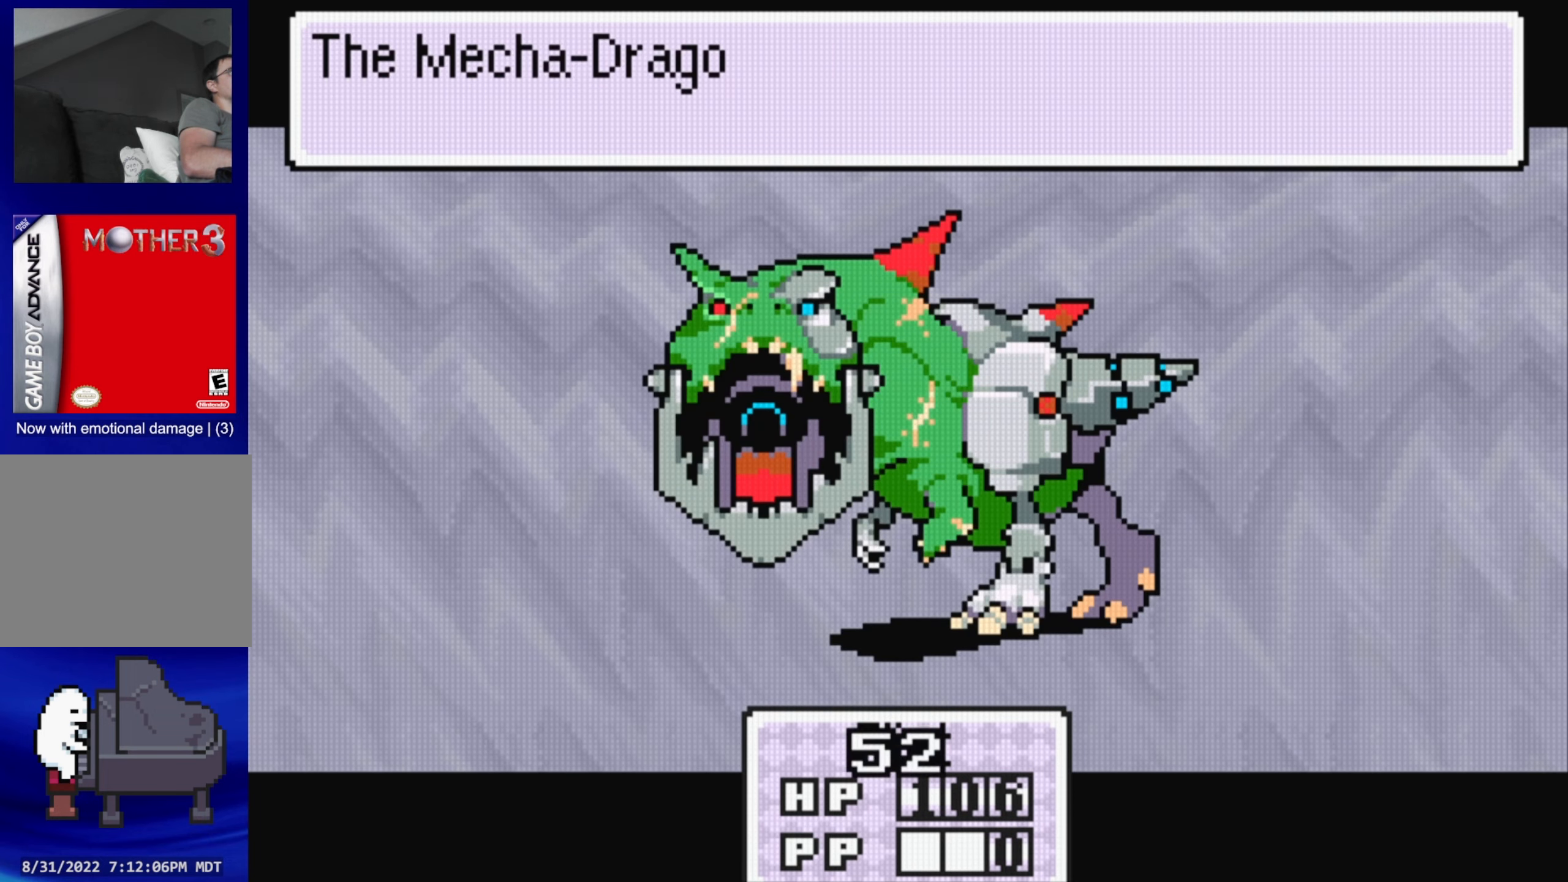
{"buttons": [], "events": [[83, "A", "down"], [233, "A", "up"]]}
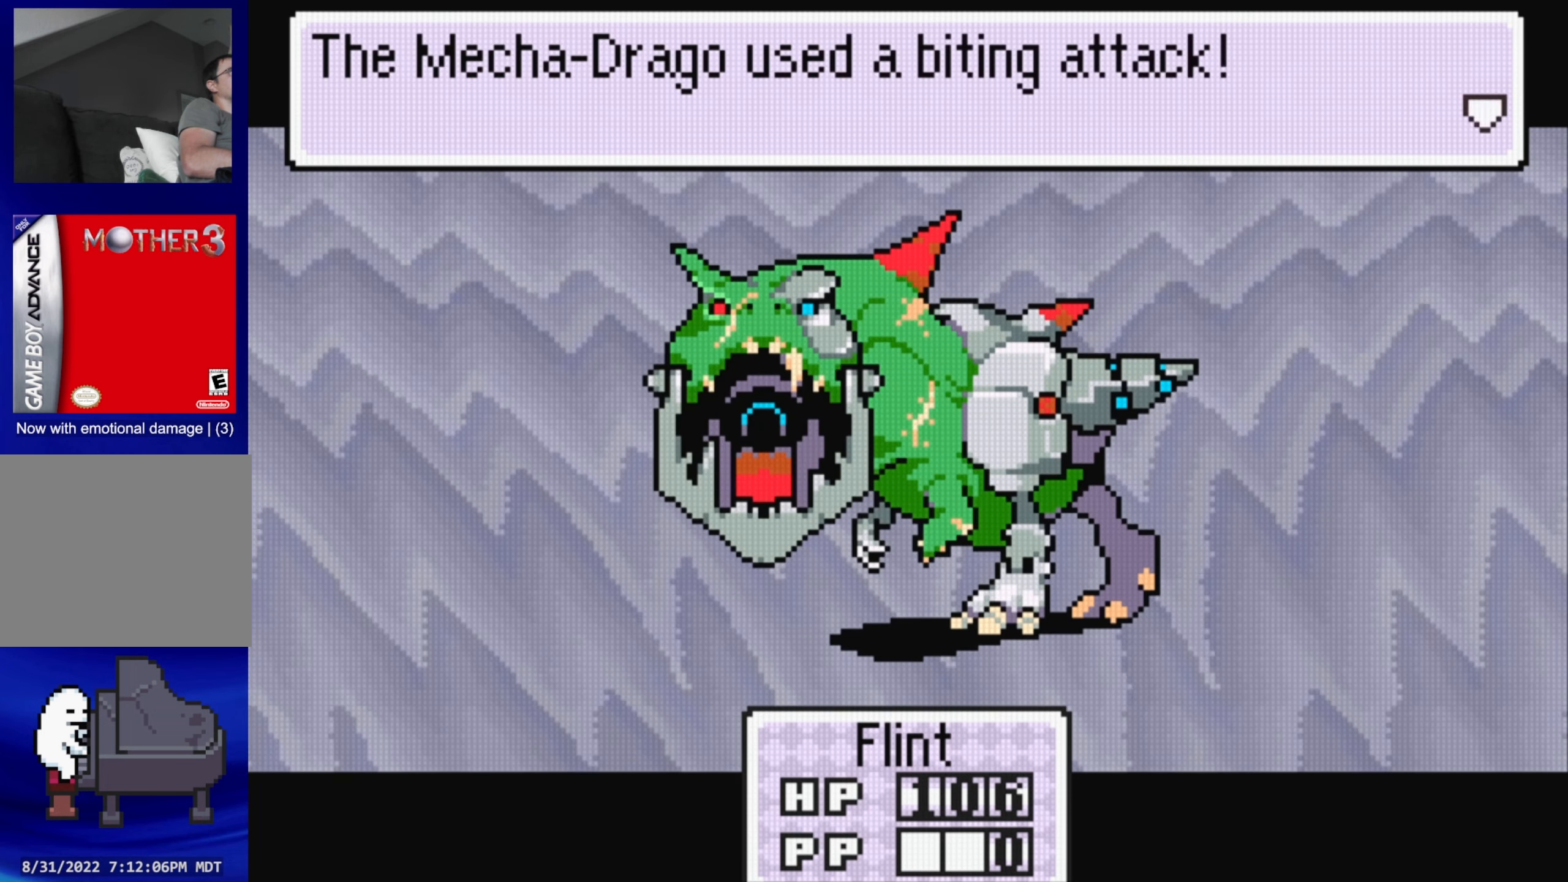
{"buttons": [], "events": [[17, "A", "down"], [150, "A", "up"]]}
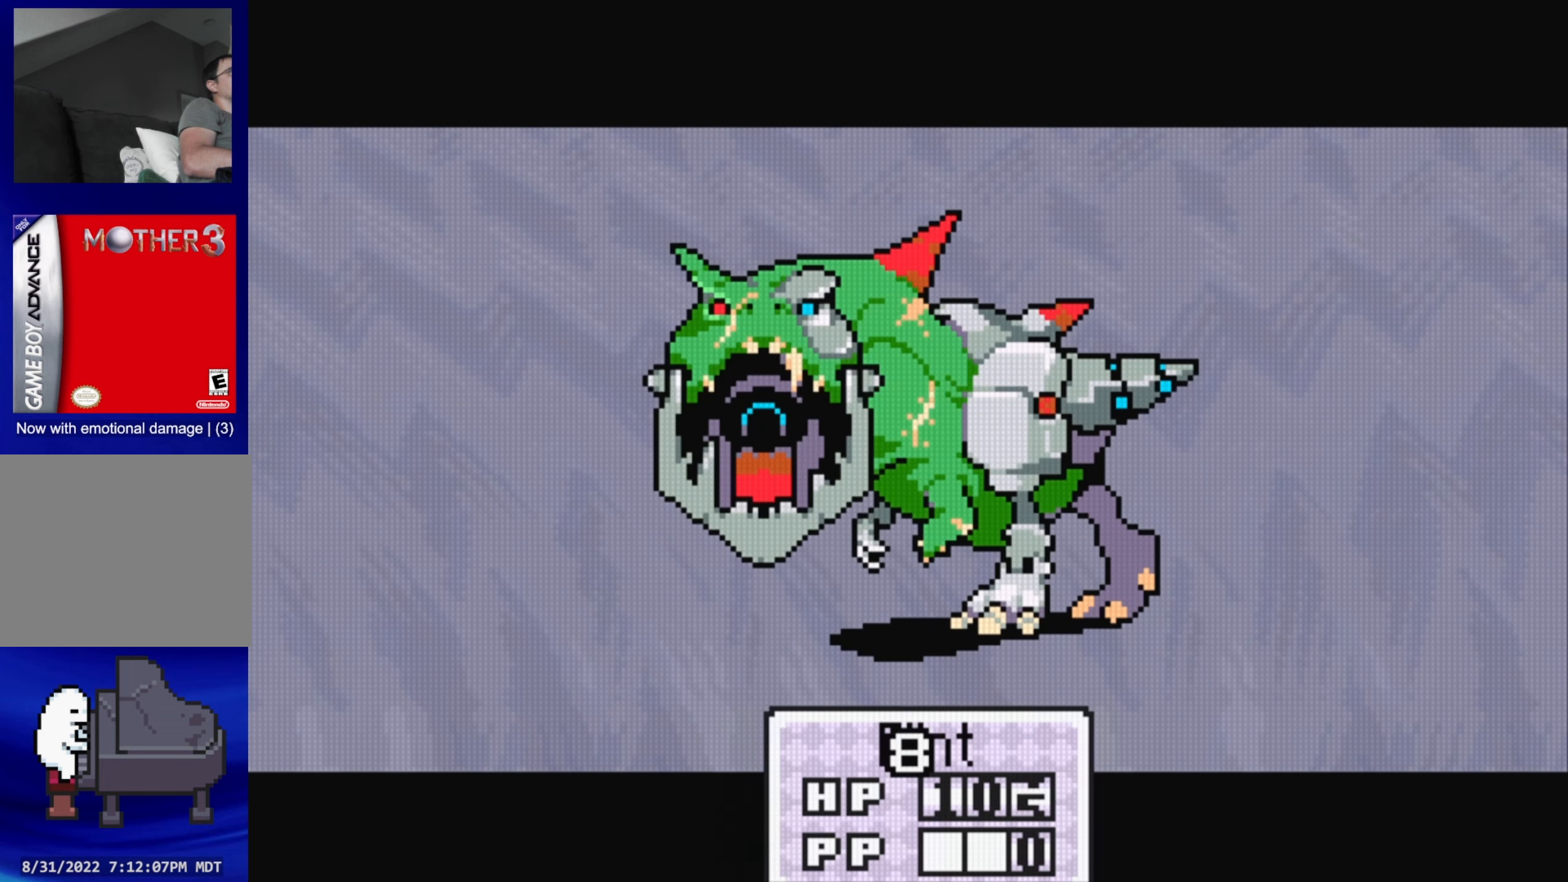
{"buttons": [], "events": []}
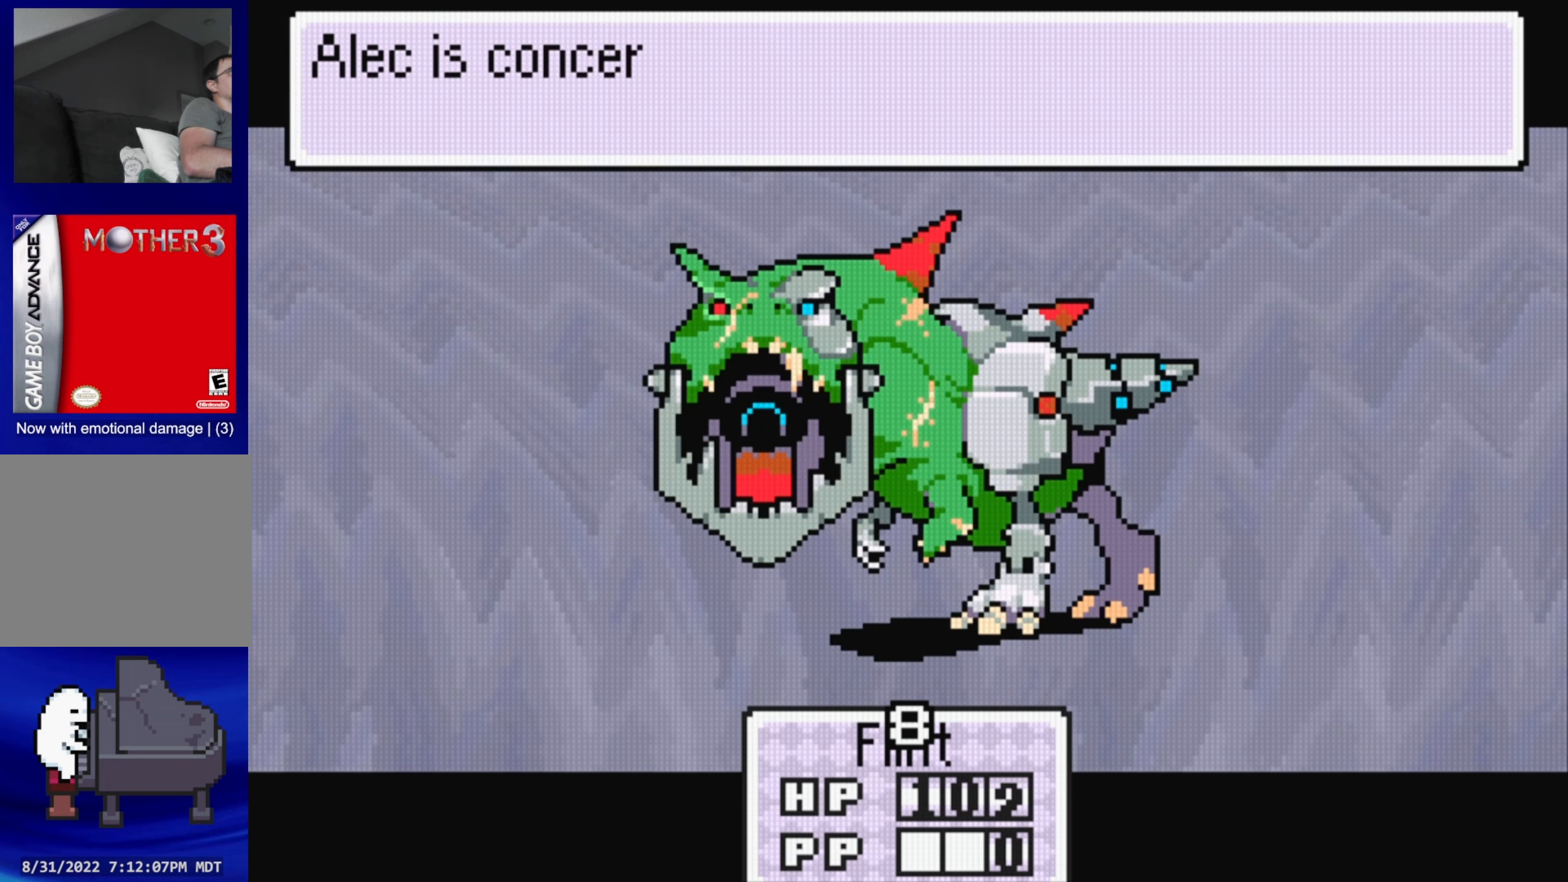
{"buttons": ["A"], "events": [[17, "A", "down"], [150, "A", "up"], [283, "A", "down"], [333, "A", "up"], [433, "A", "down"]]}
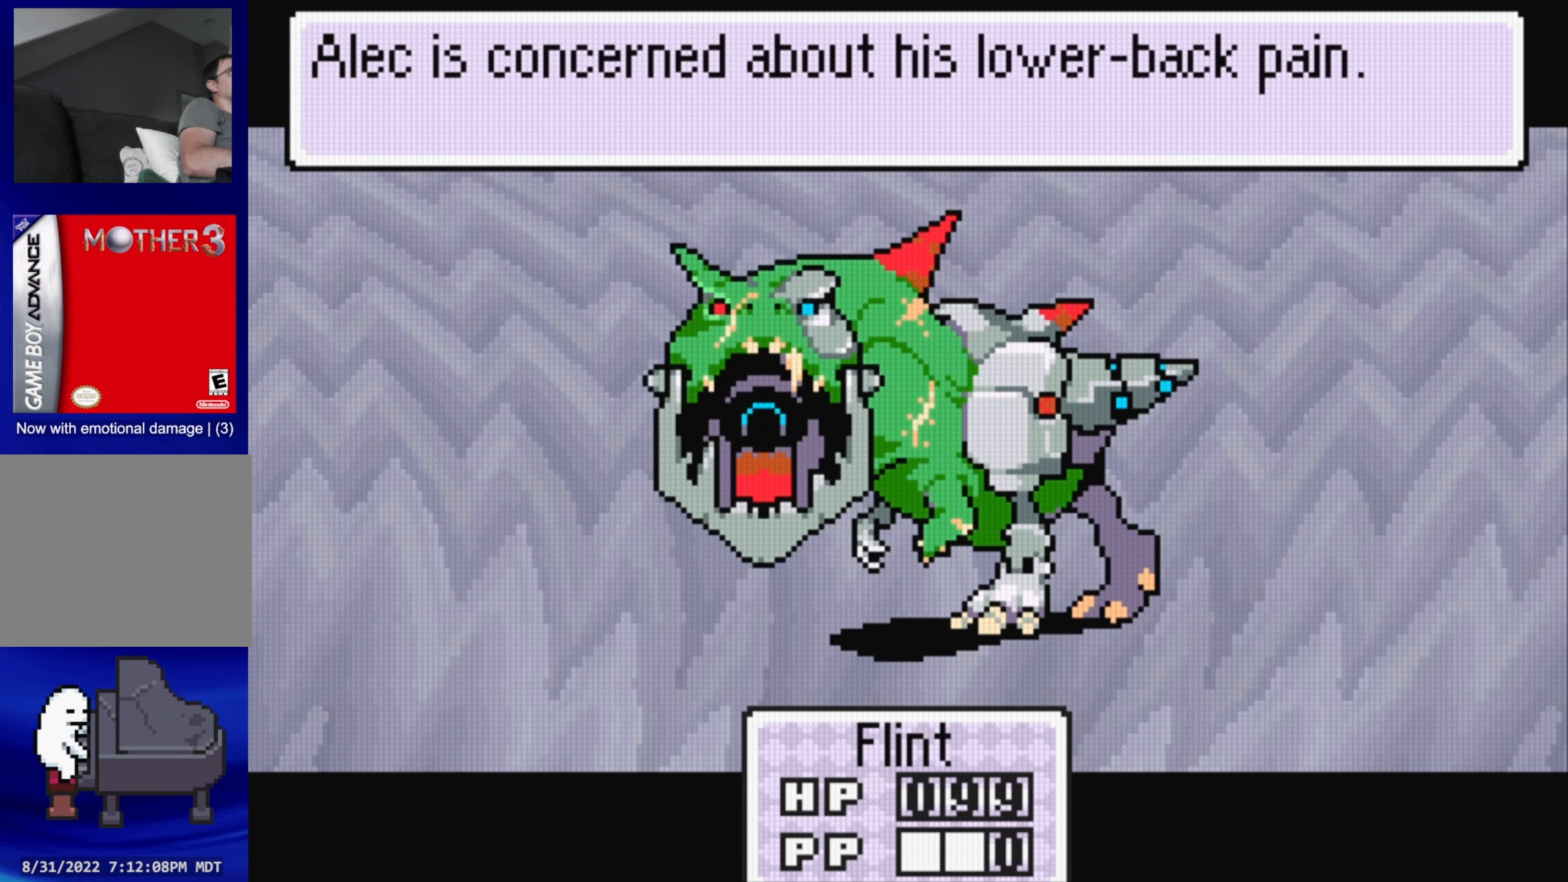
{"buttons": [], "events": [[50, "A", "up"], [183, "A", "down"], [233, "A", "up"], [367, "A", "down"], [467, "A", "up"]]}
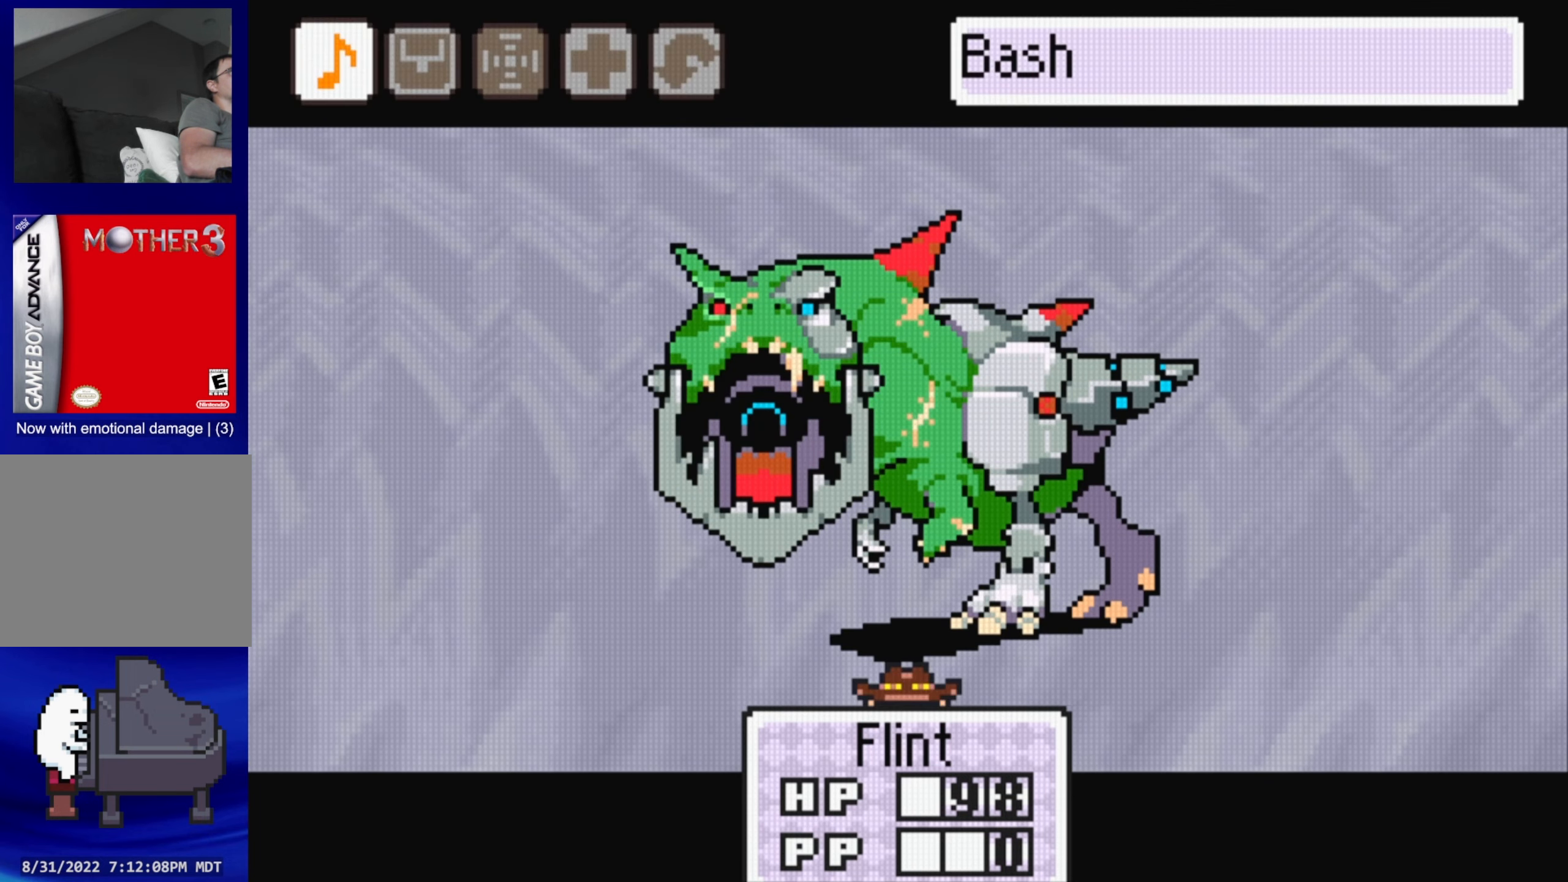
{"buttons": ["A"], "events": [[83, "A", "down"], [167, "A", "up"], [267, "A", "down"], [367, "A", "up"], [467, "A", "down"]]}
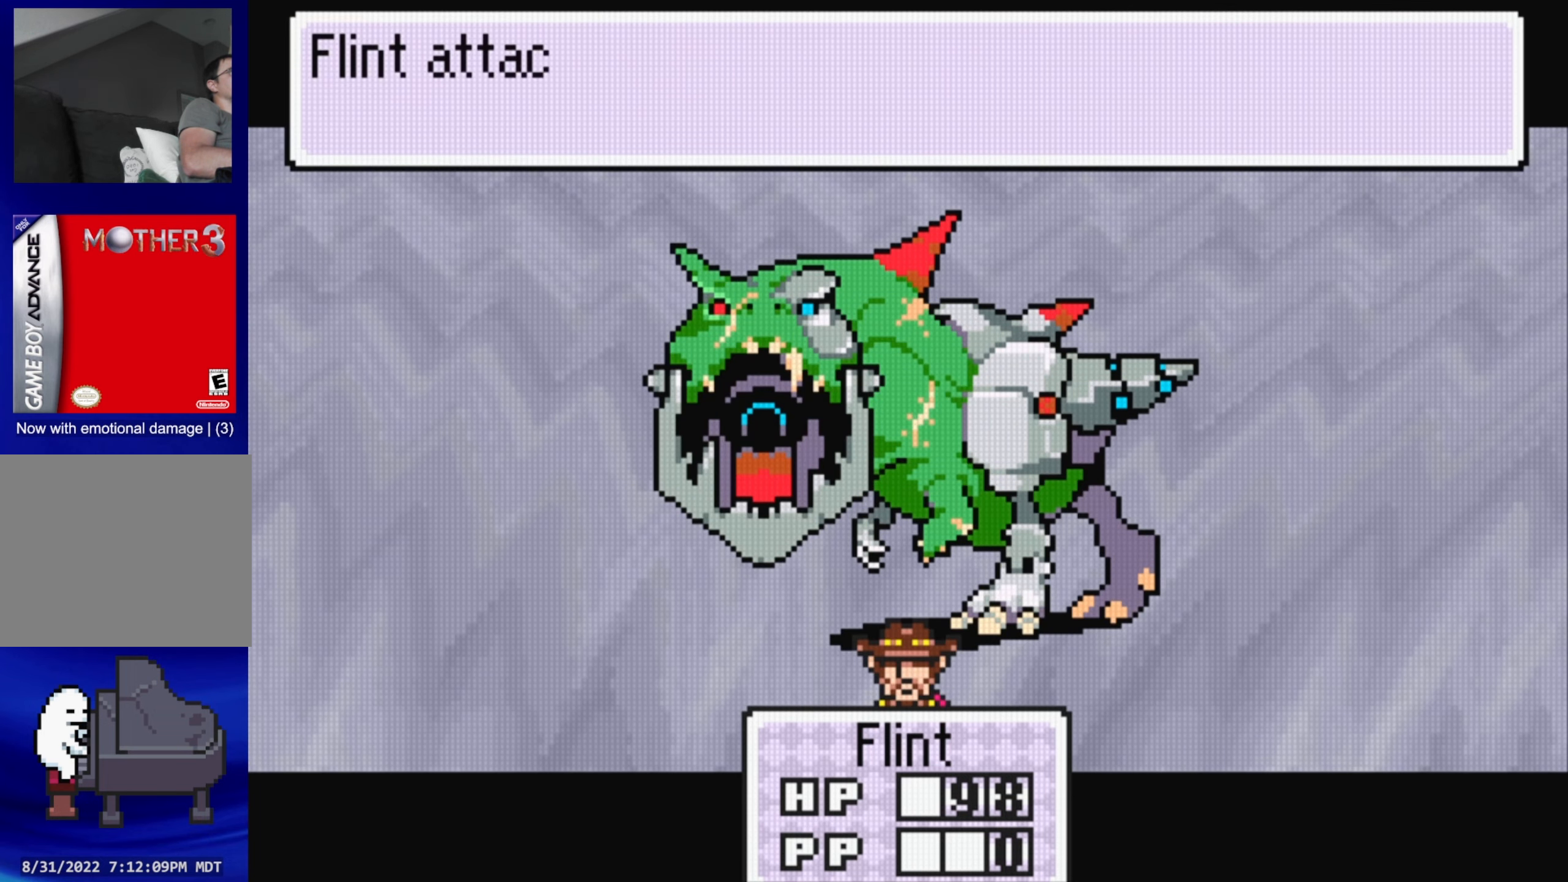
{"buttons": [], "events": [[33, "A", "up"], [150, "A", "down"], [200, "A", "up"], [350, "A", "down"], [433, "A", "up"]]}
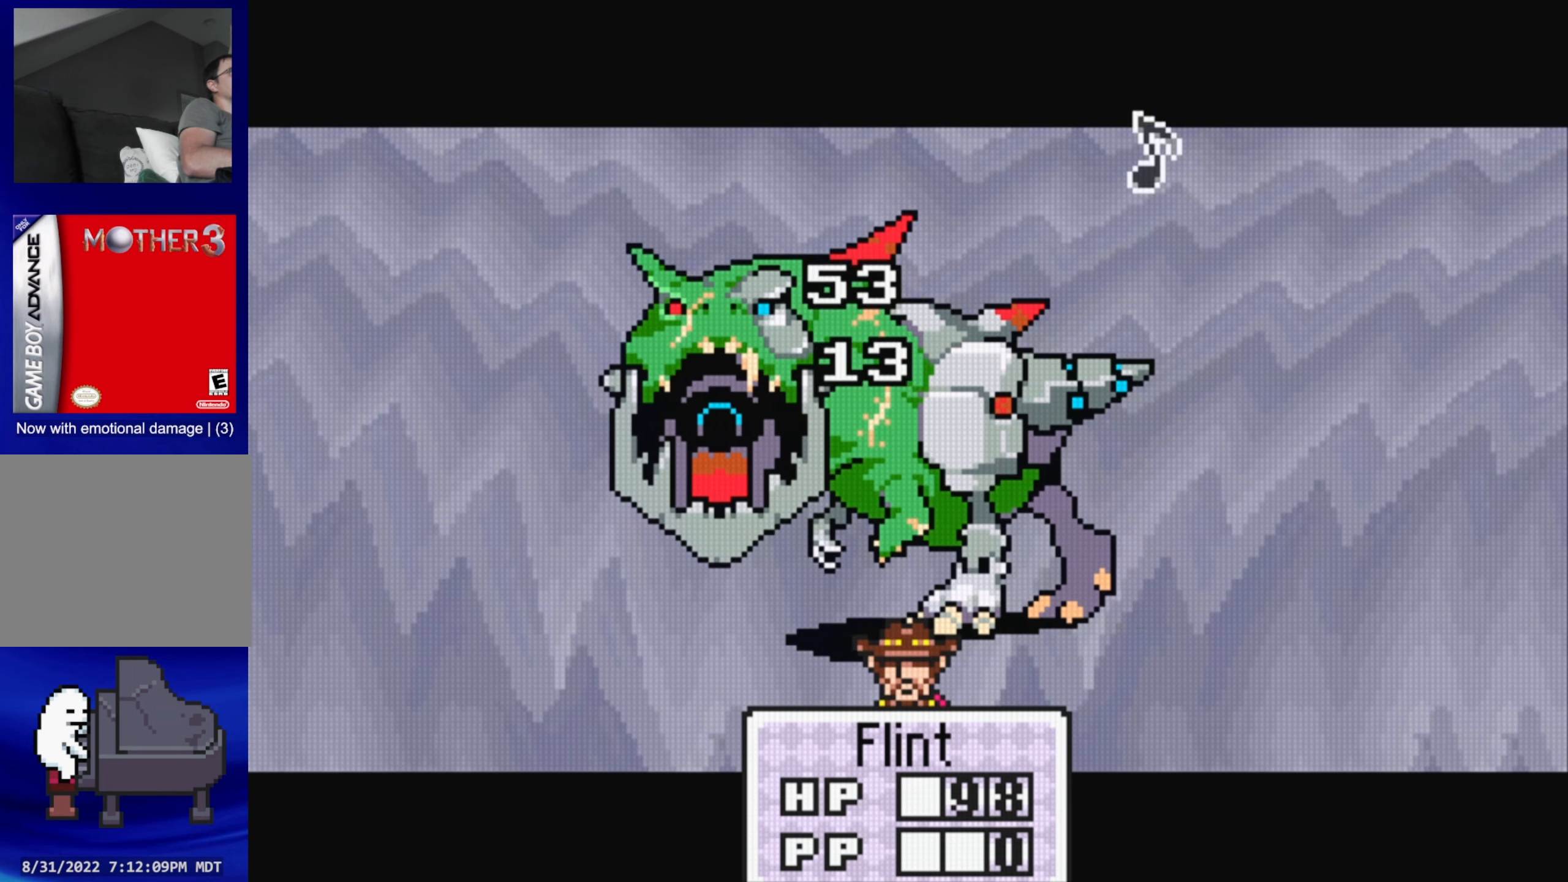
{"buttons": [], "events": [[33, "A", "down"], [167, "A", "up"]]}
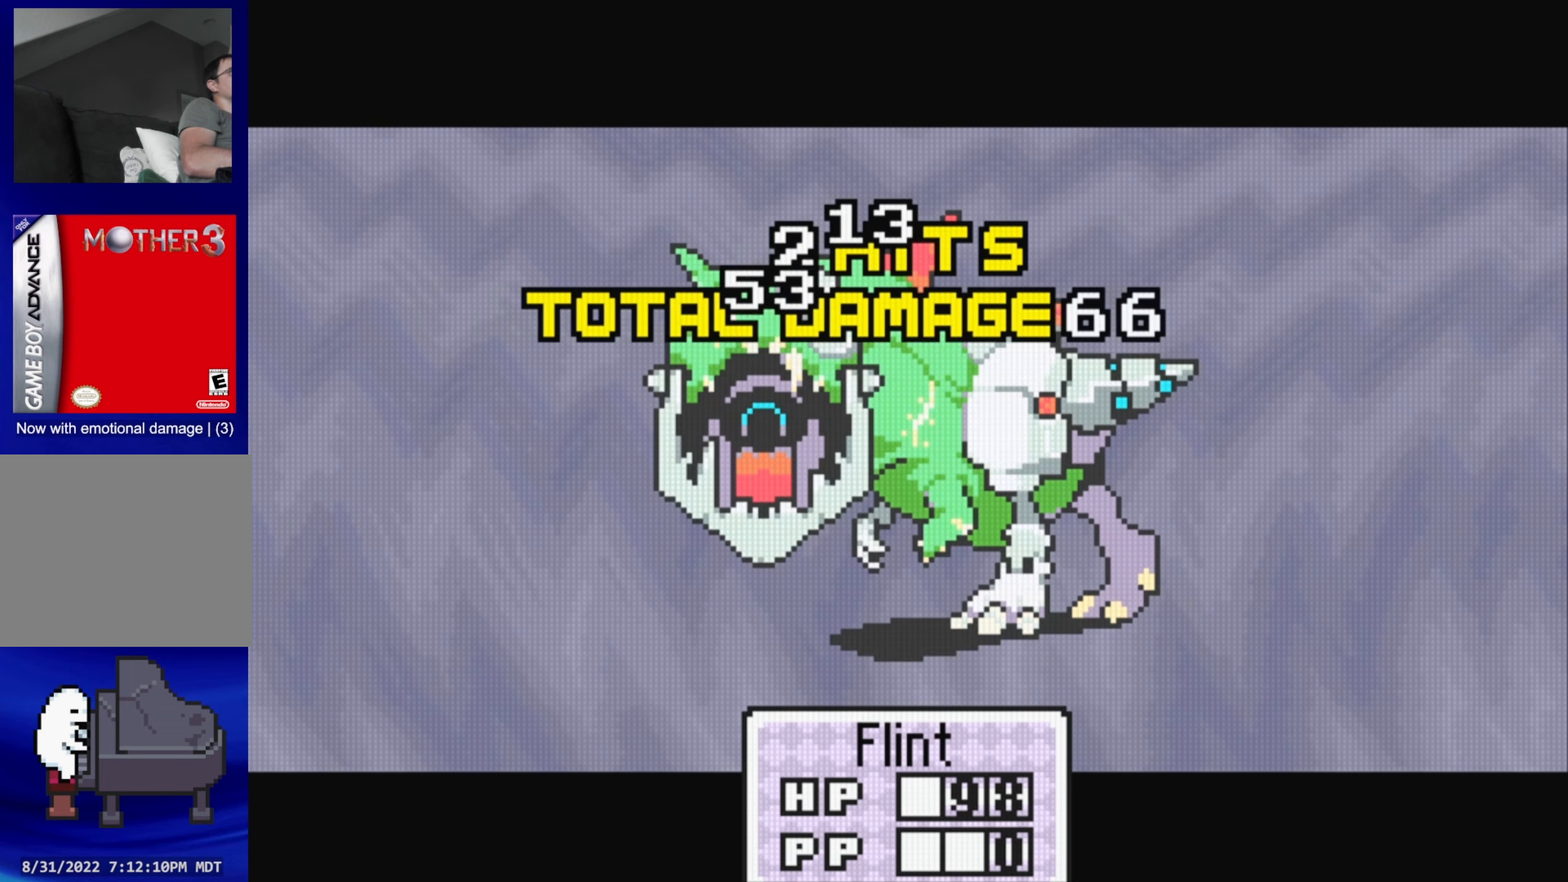
{"buttons": [], "events": []}
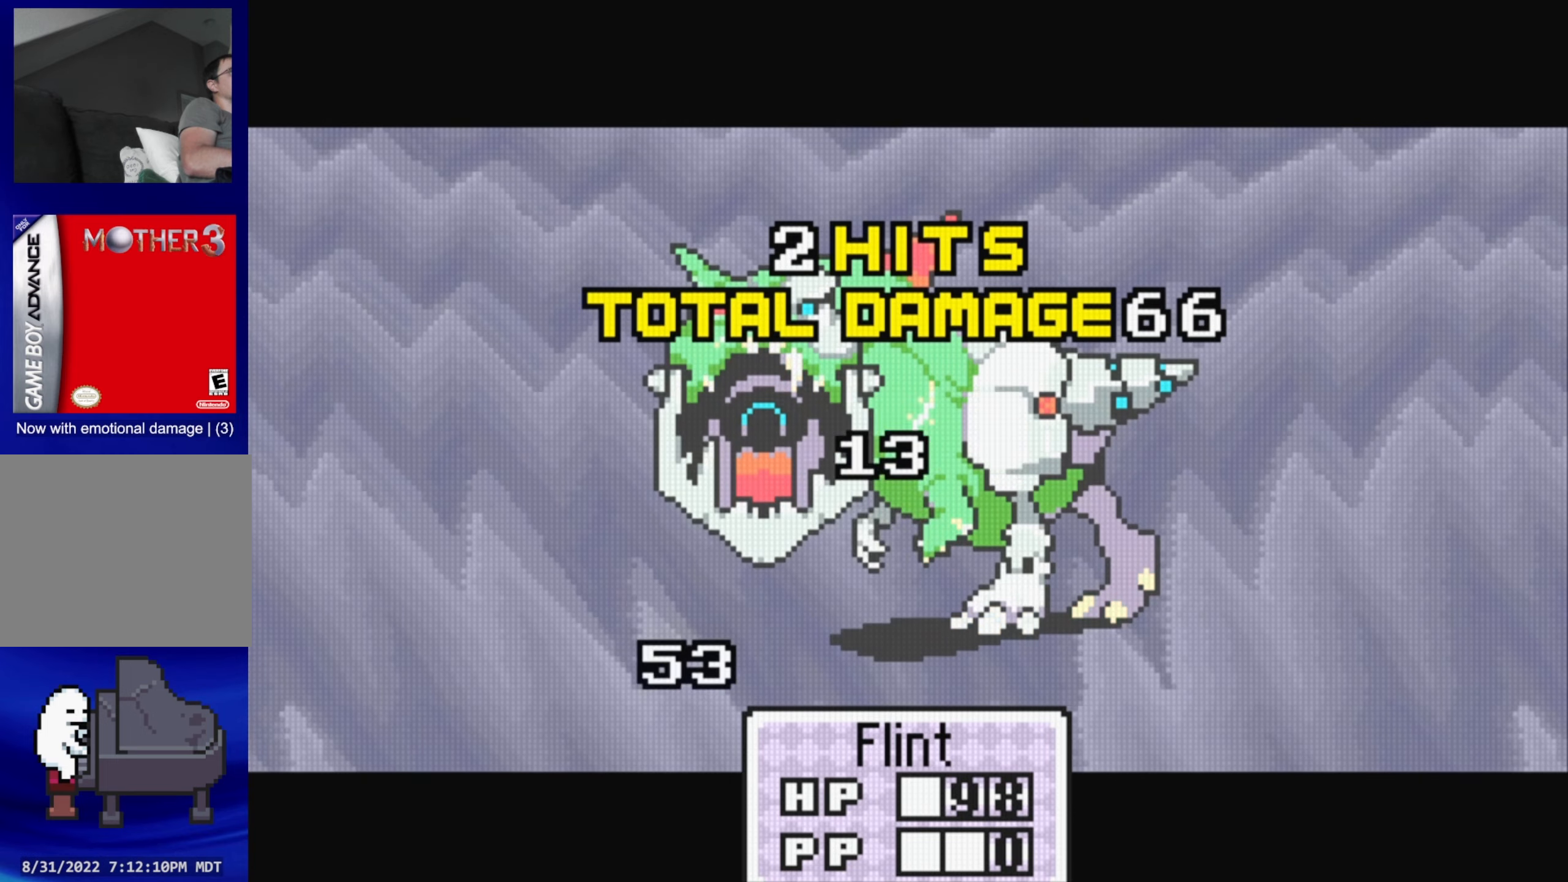
{"buttons": [], "events": [[134, "A", "down"], [267, "A", "up"]]}
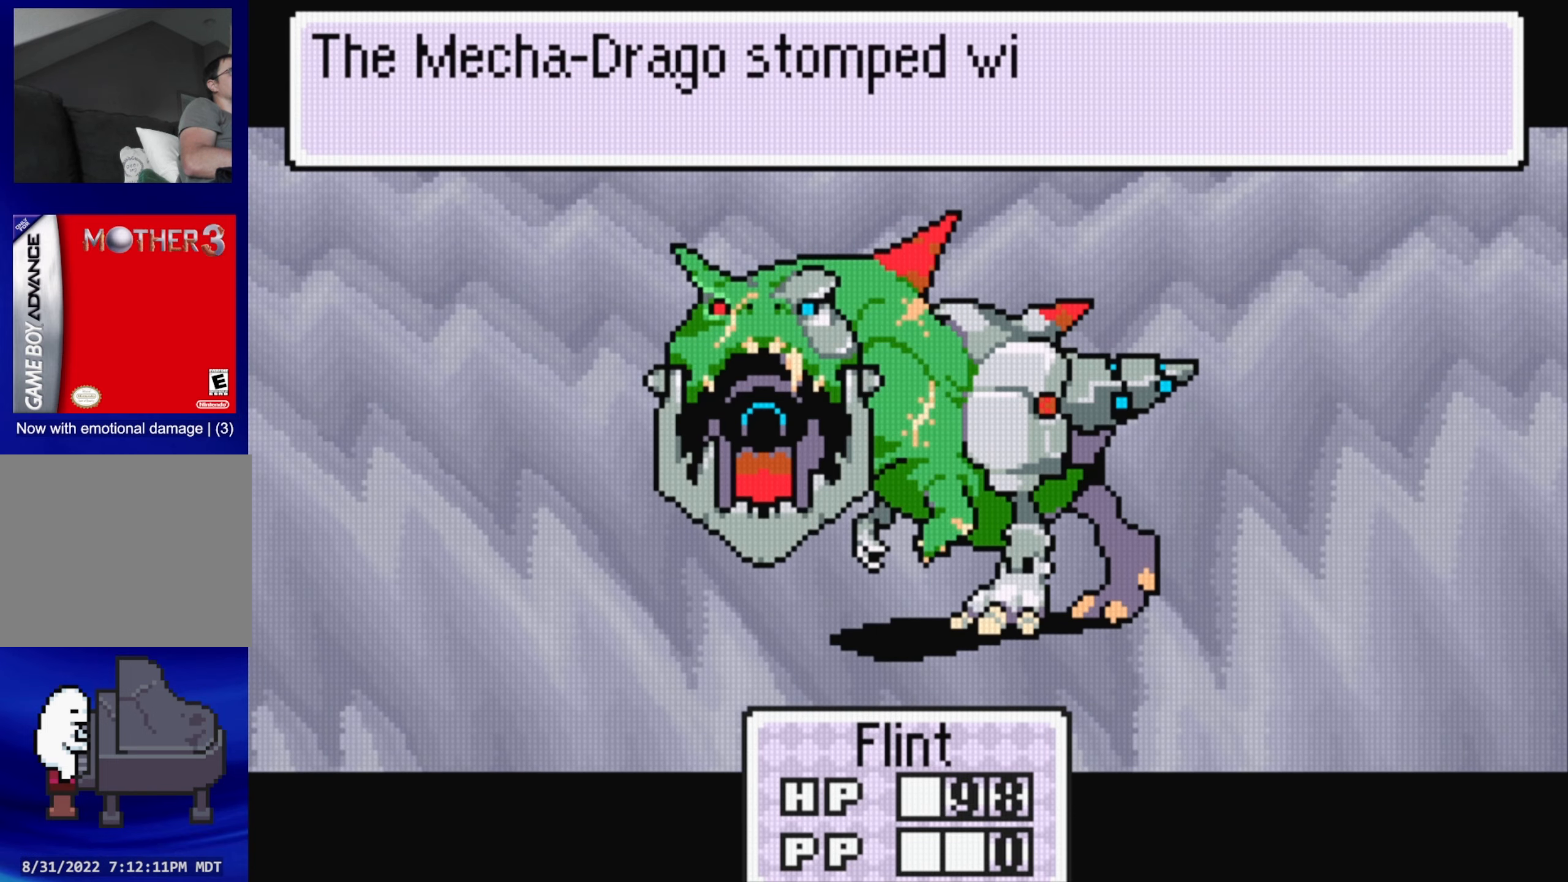
{"buttons": [], "events": []}
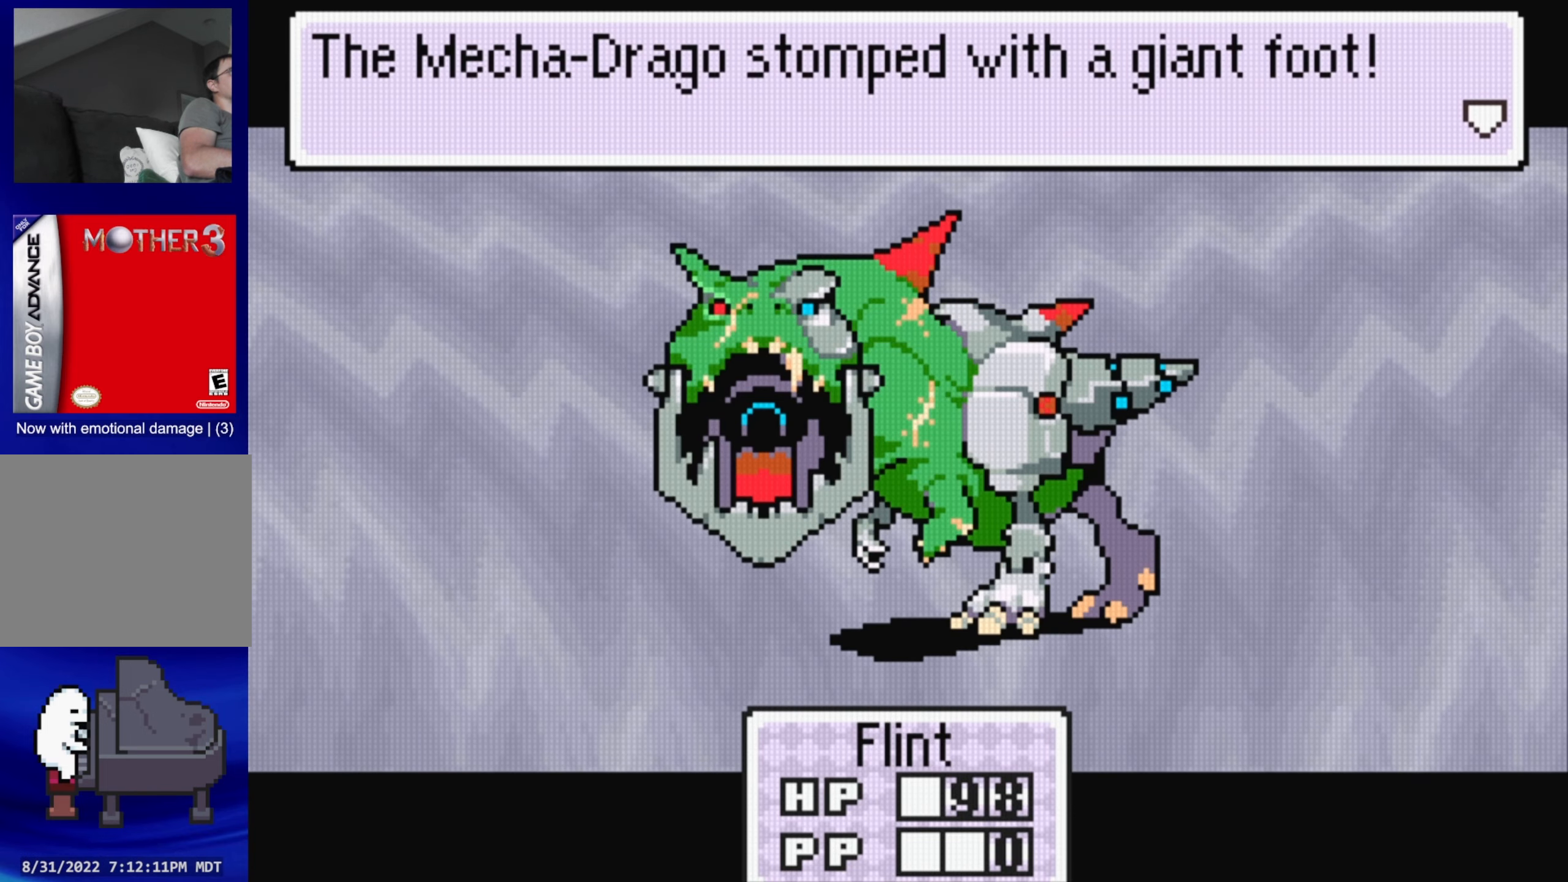
{"buttons": [], "events": [[100, "A", "down"], [234, "A", "up"], [350, "A", "down"], [434, "A", "up"]]}
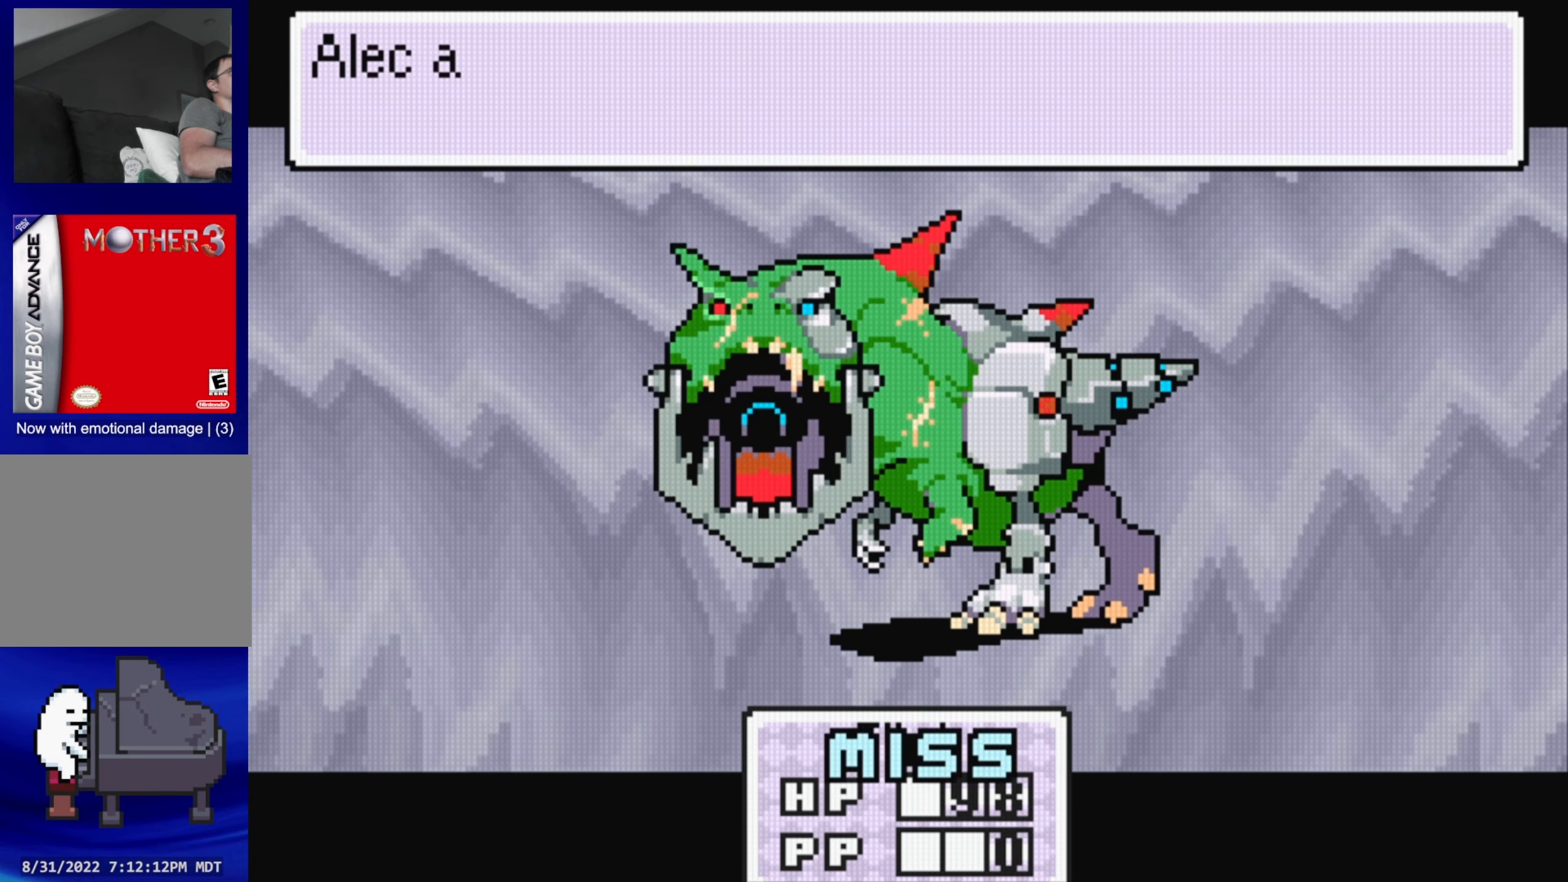
{"buttons": [], "events": [[67, "A", "down"], [184, "A", "up"]]}
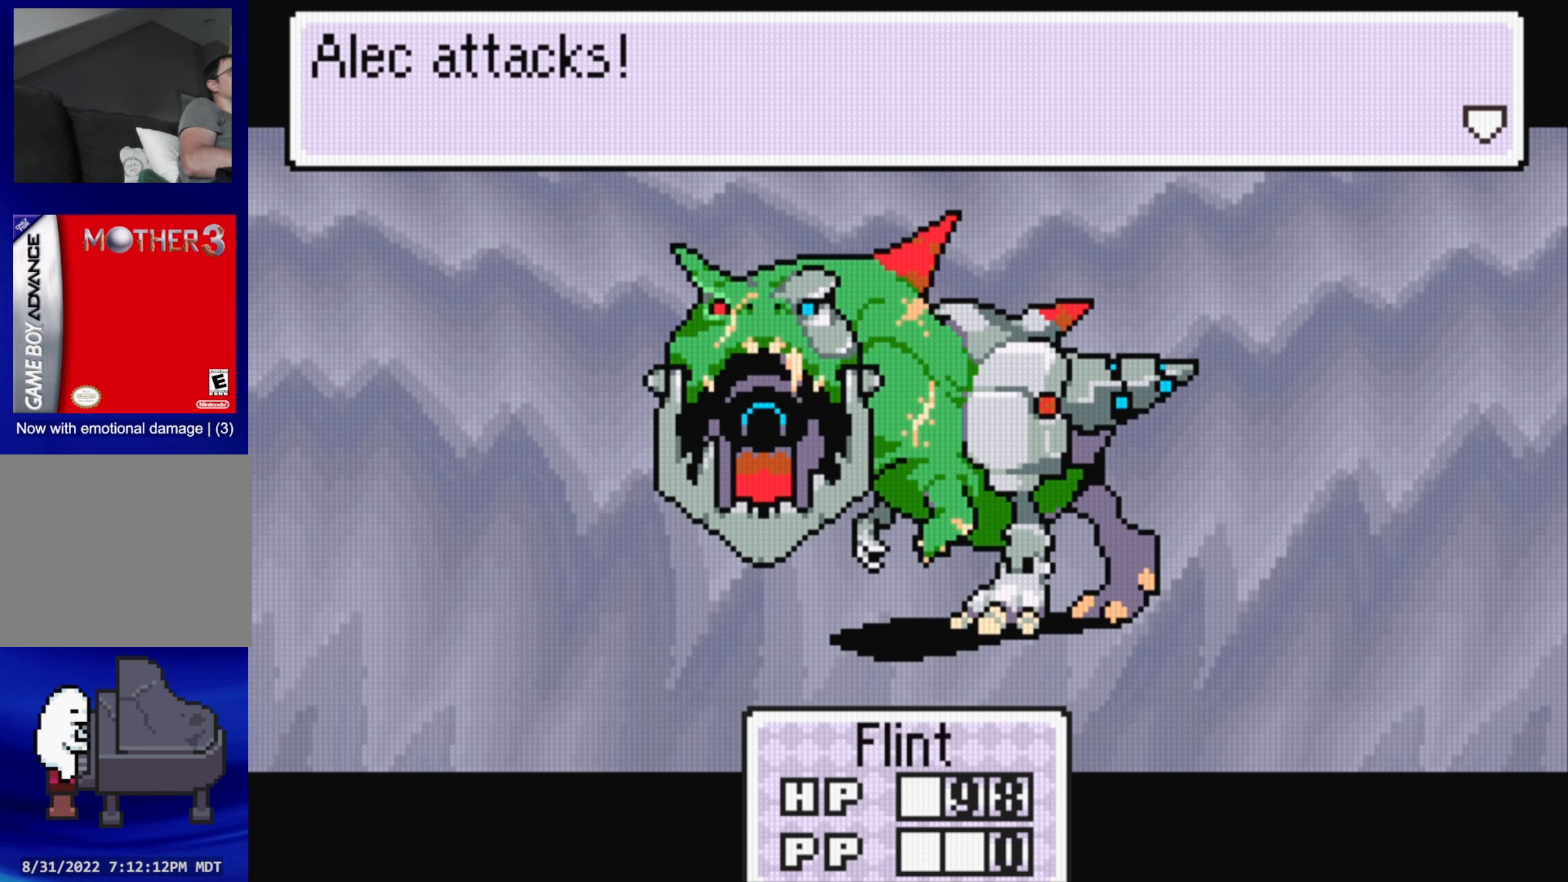
{"buttons": [], "events": [[67, "A", "down"], [167, "A", "up"], [300, "A", "down"], [484, "A", "up"]]}
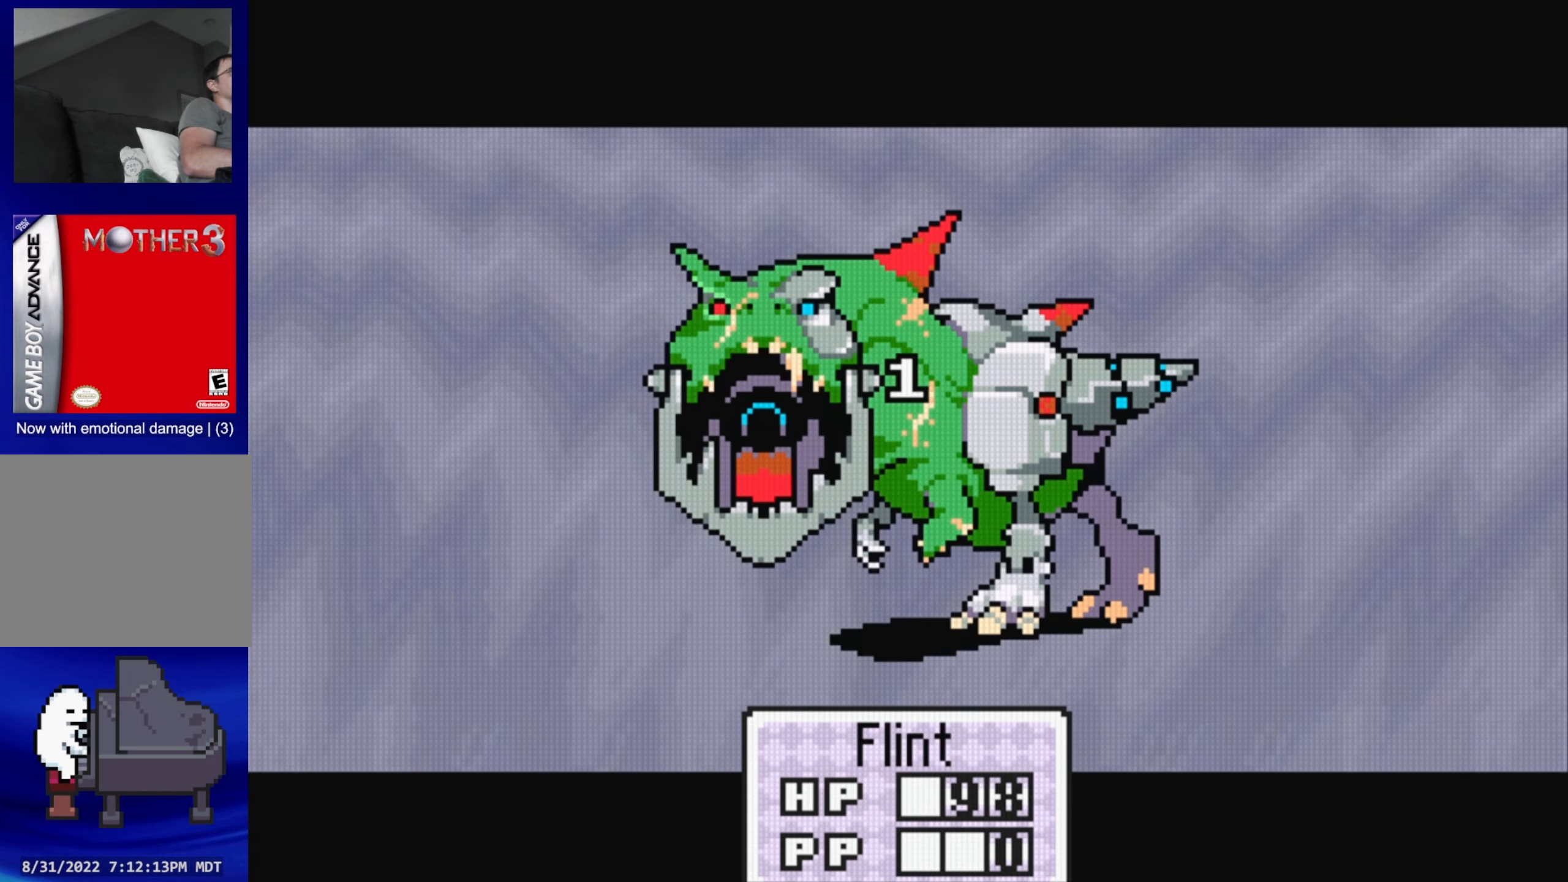
{"buttons": [], "events": [[100, "A", "down"], [200, "A", "up"], [350, "A", "down"], [467, "A", "up"]]}
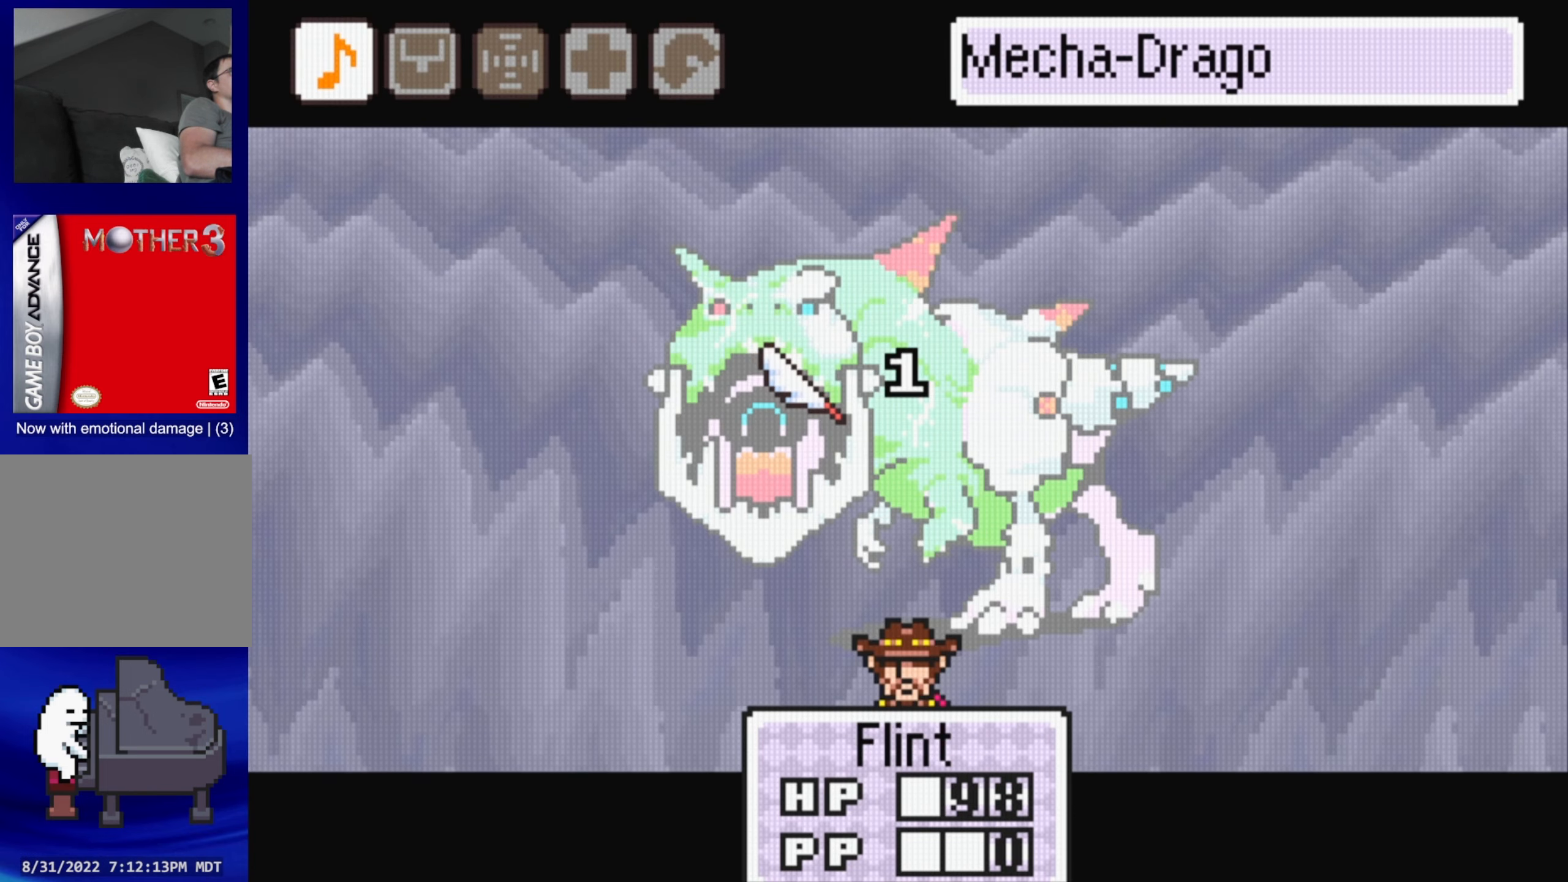
{"buttons": [], "events": [[100, "A", "down"], [234, "A", "up"], [334, "A", "down"], [417, "A", "up"]]}
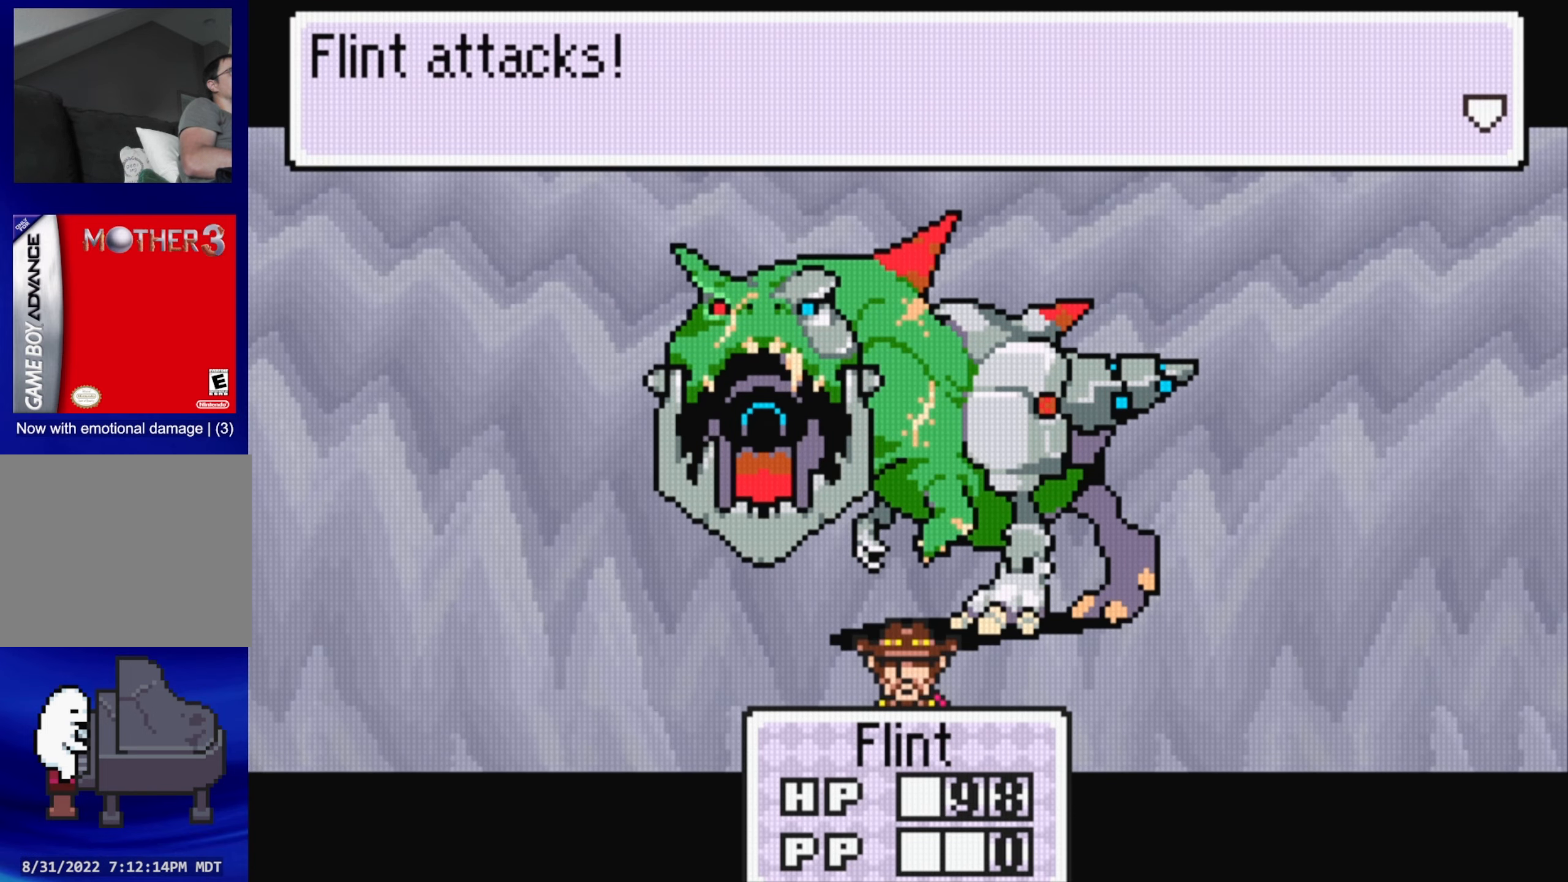
{"buttons": ["A"], "events": [[17, "A", "down"], [117, "A", "up"], [217, "A", "down"], [284, "A", "up"], [417, "A", "down"]]}
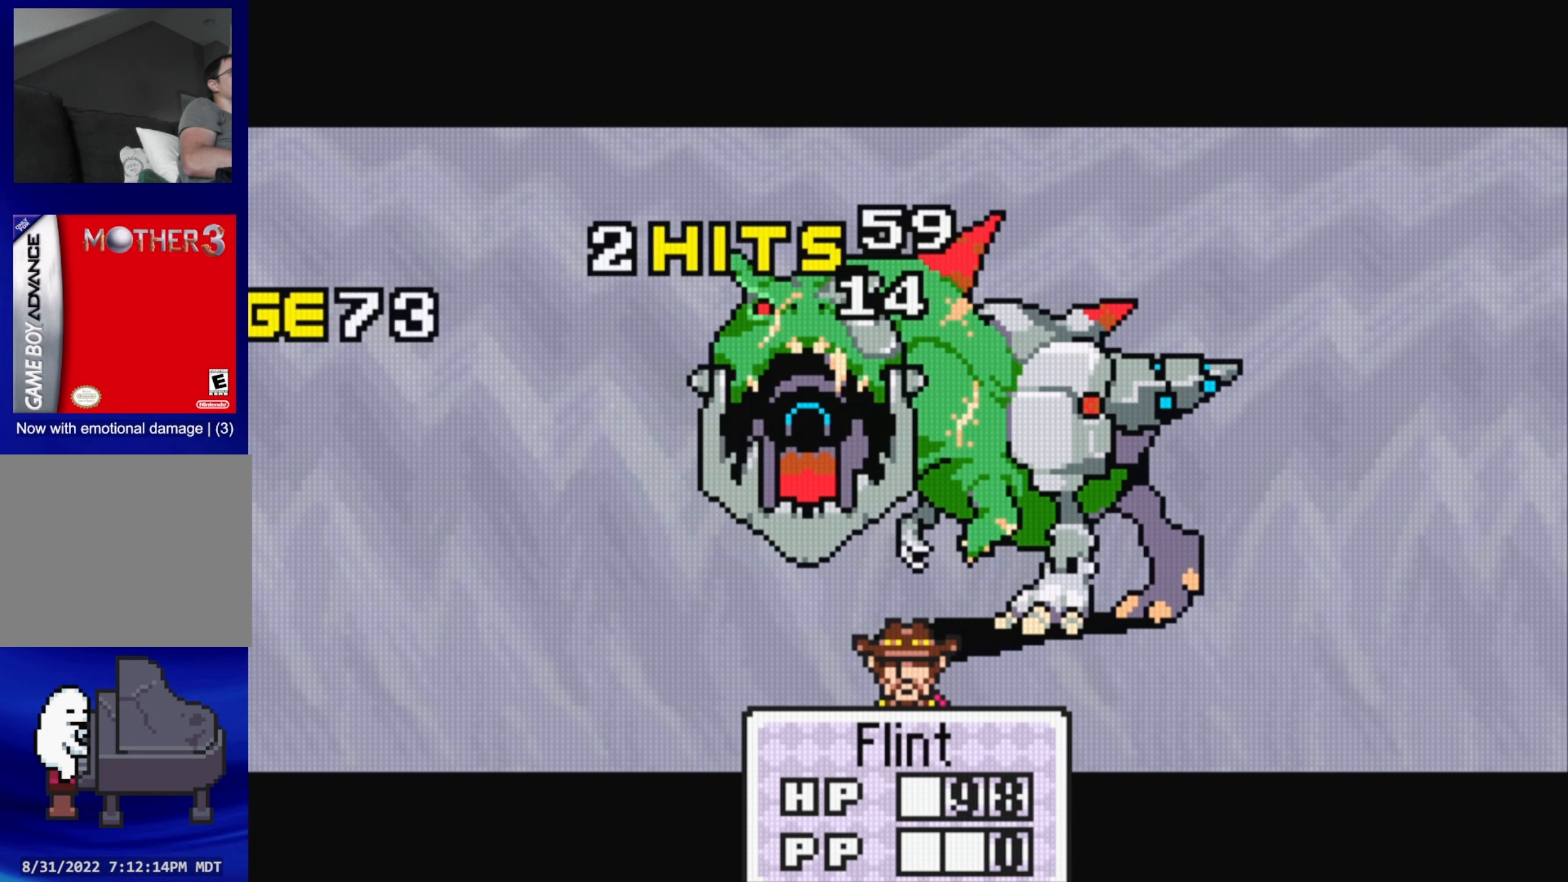
{"buttons": [], "events": [[34, "A", "up"], [134, "A", "down"], [250, "A", "up"]]}
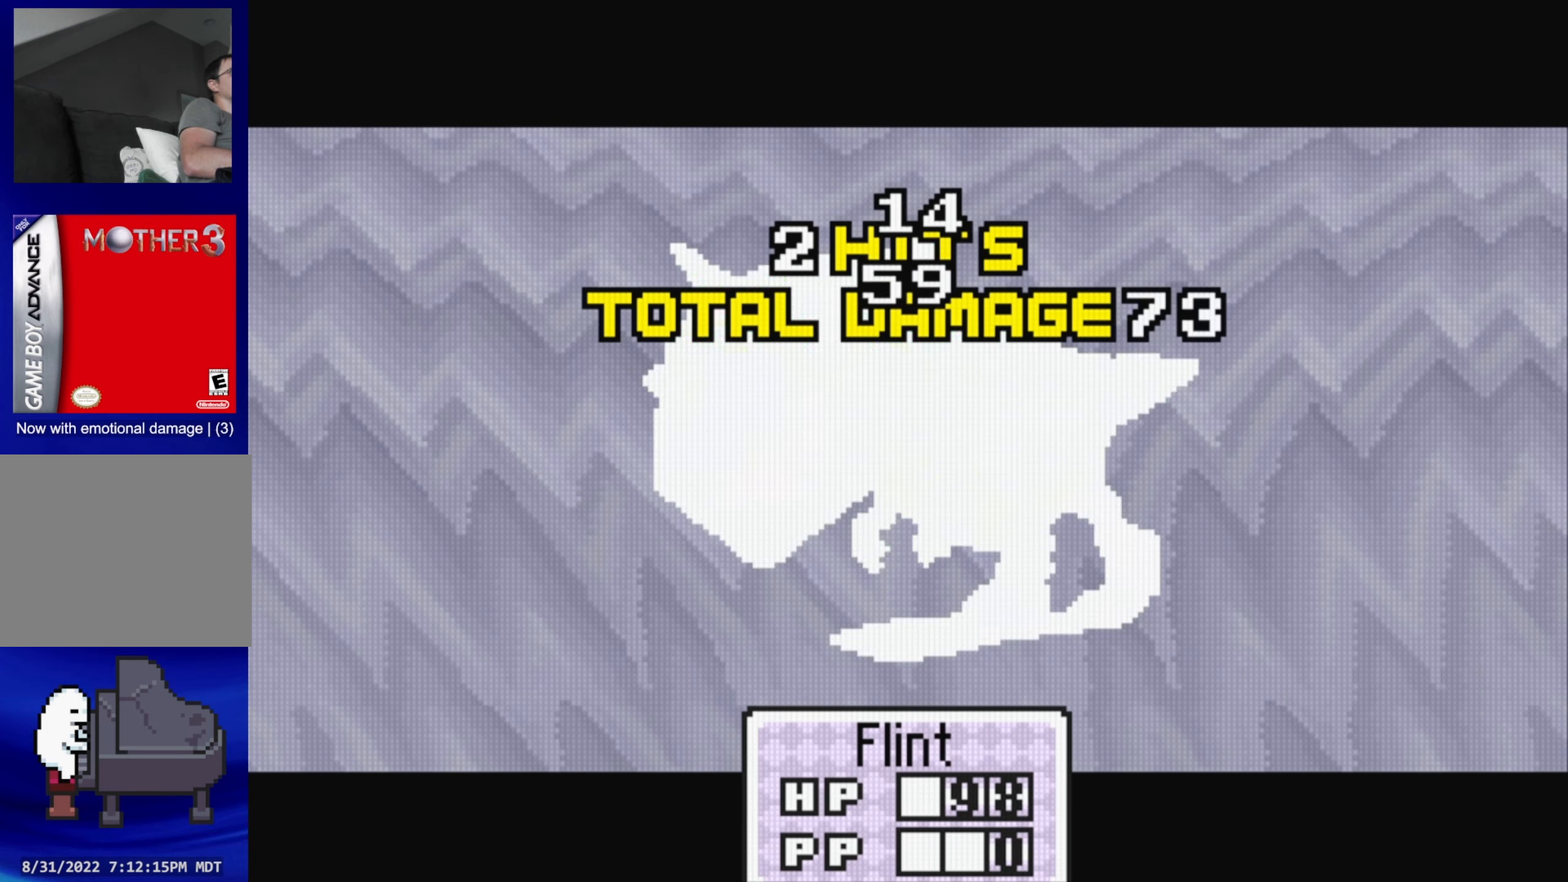
{"buttons": ["A"], "events": [[100, "A", "down"], [200, "A", "up"], [433, "A", "down"]]}
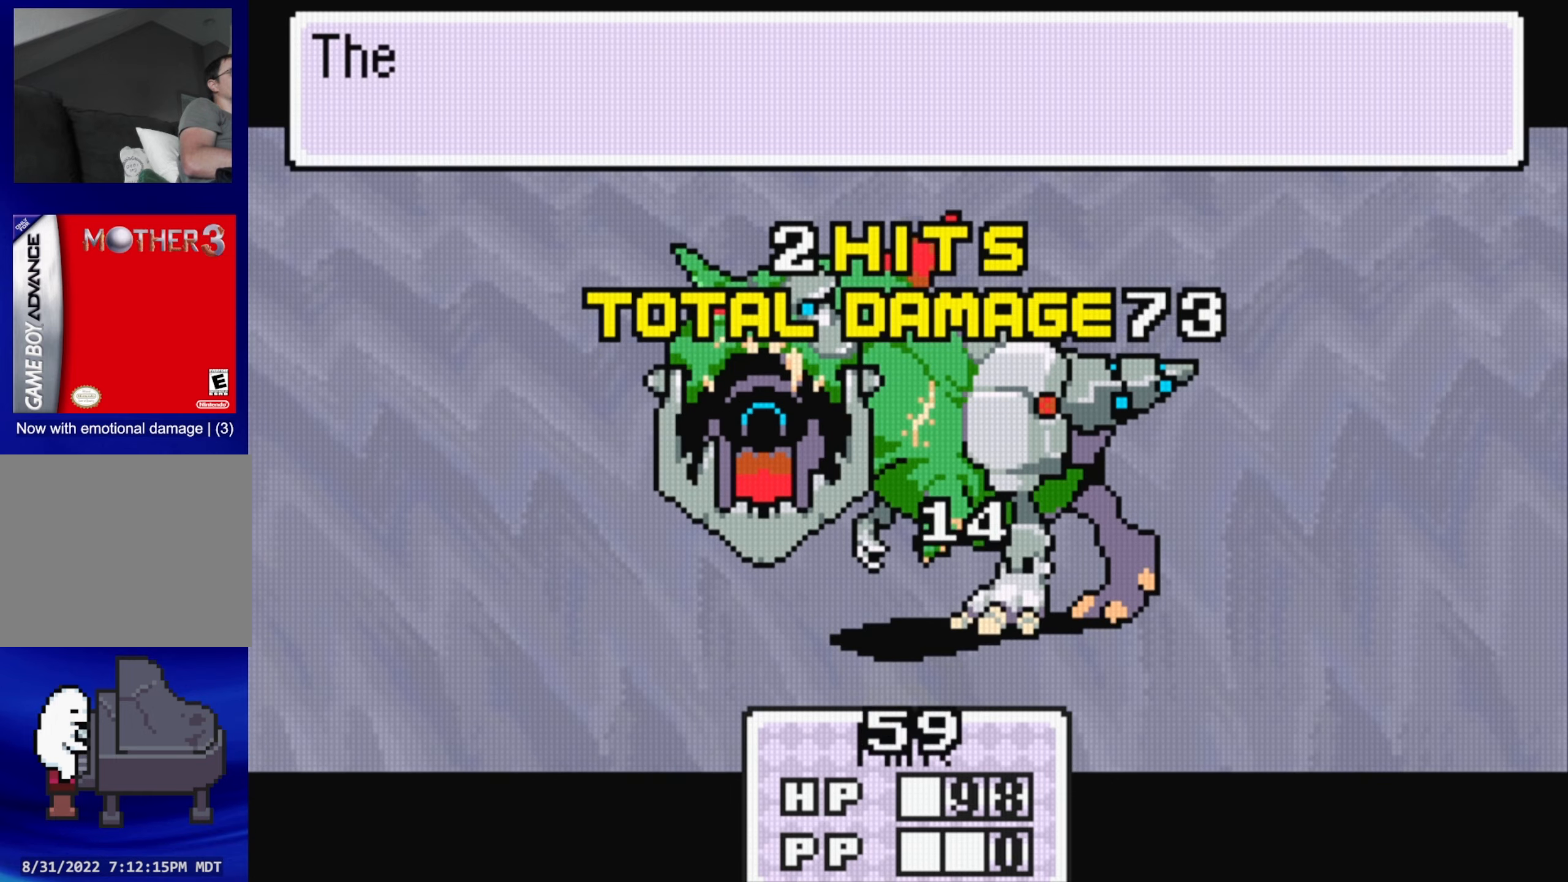
{"buttons": [], "events": [[50, "A", "up"], [283, "A", "down"], [350, "A", "up"]]}
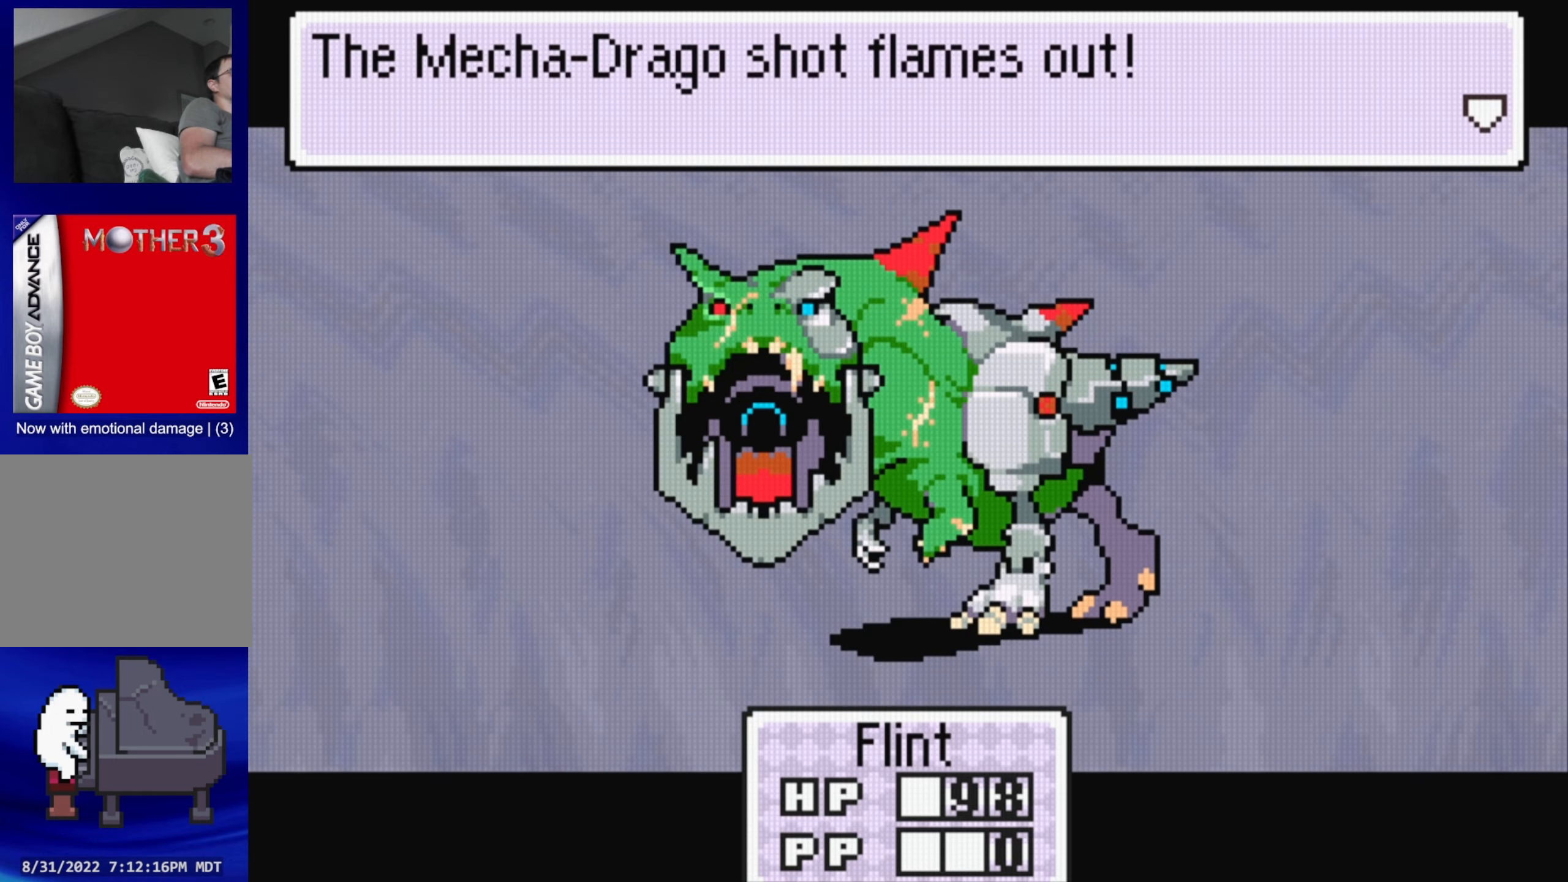
{"buttons": [], "events": [[266, "A", "down"], [383, "A", "up"]]}
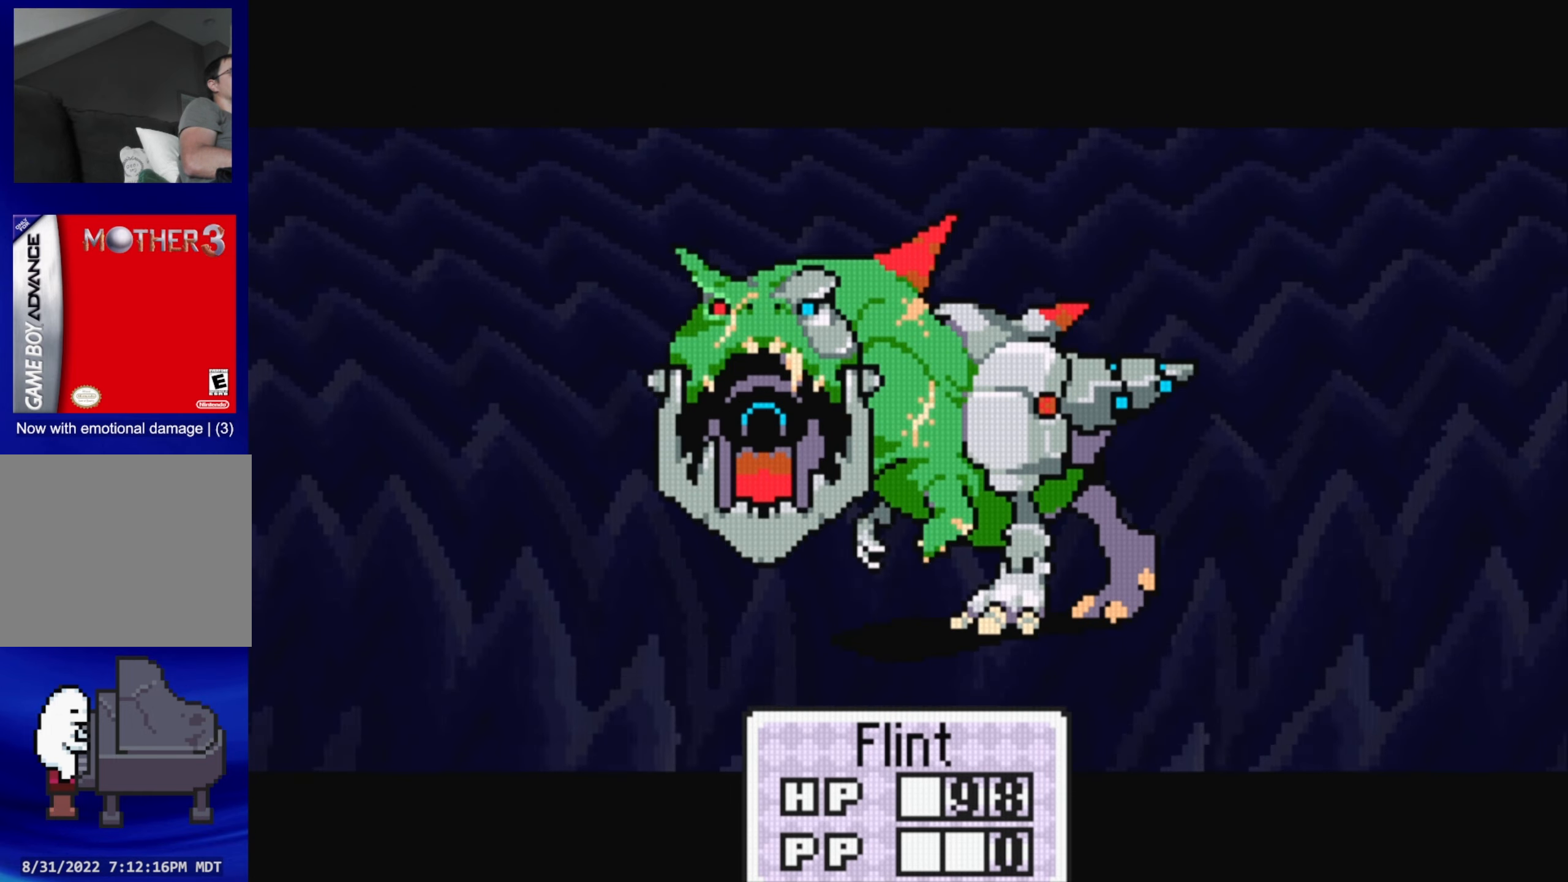
{"buttons": ["A"], "events": [[450, "A", "down"]]}
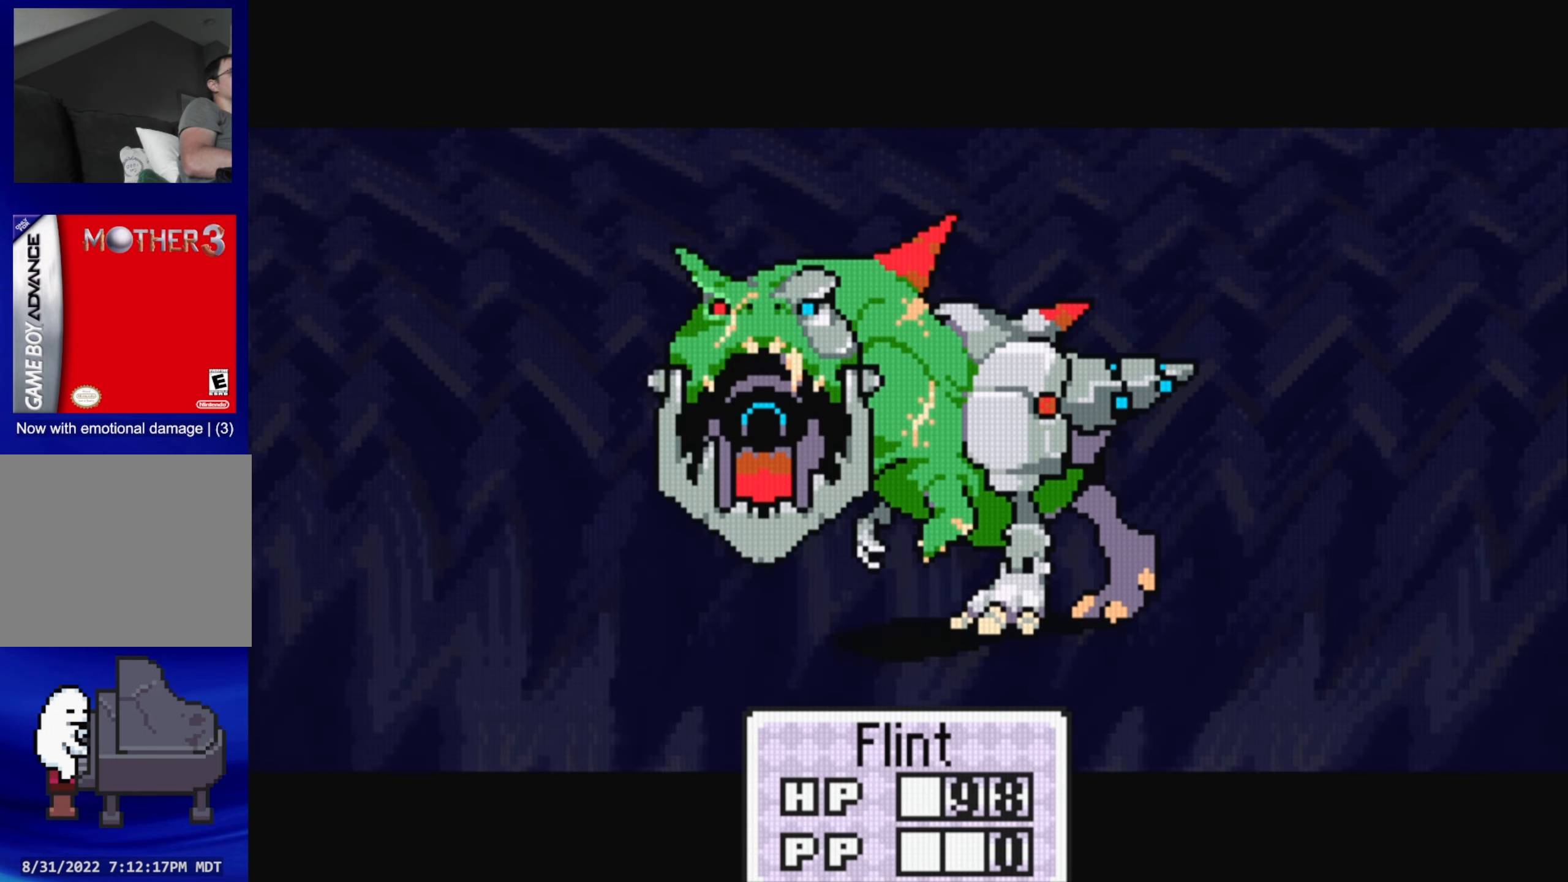
{"buttons": [], "events": [[50, "A", "up"]]}
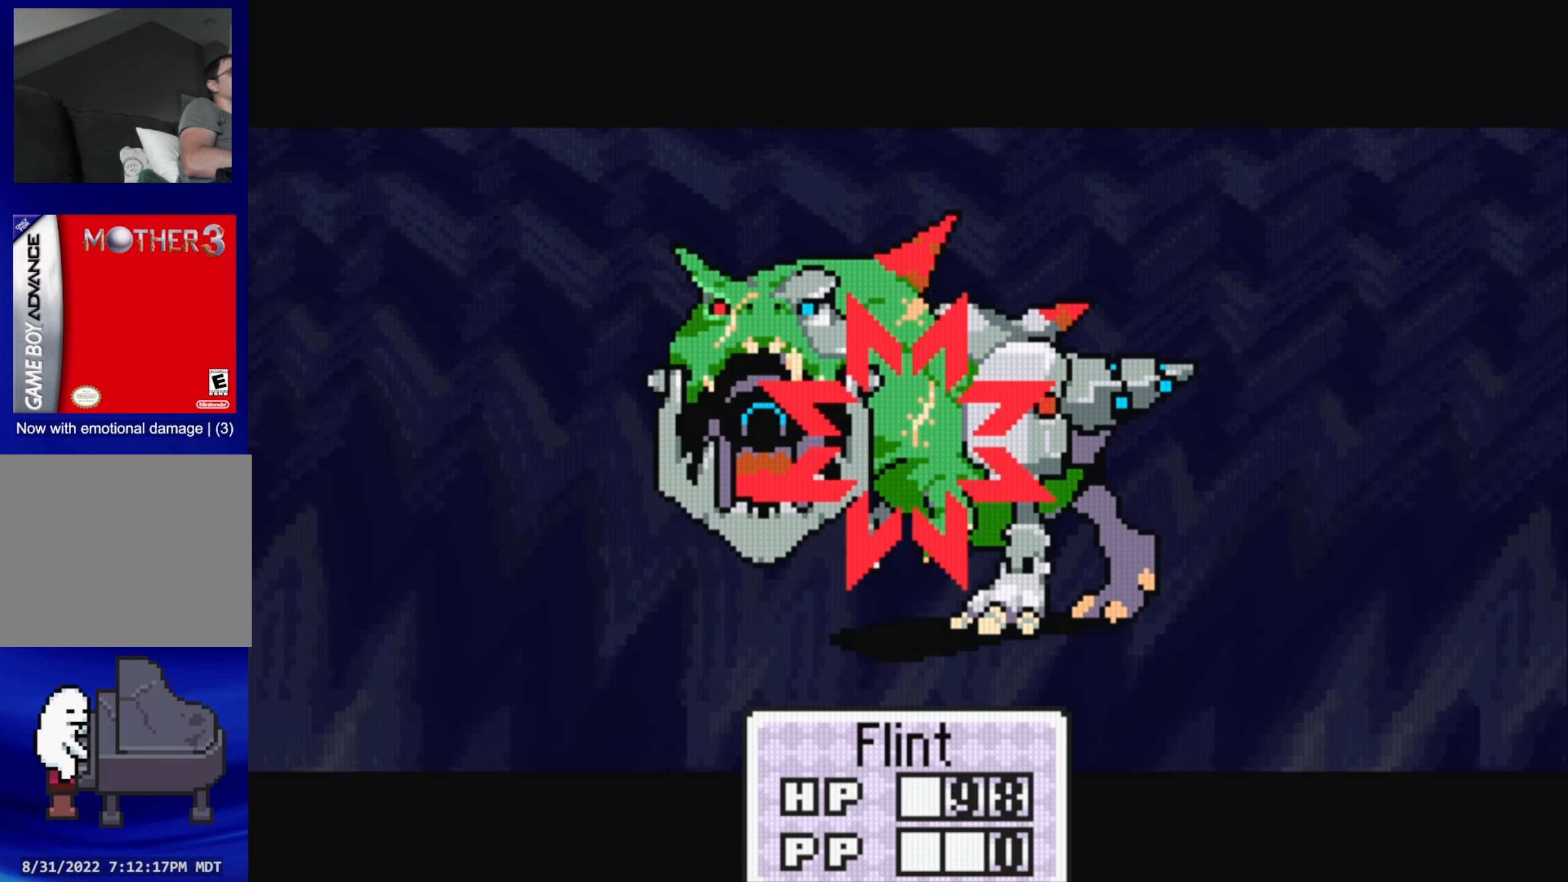
{"buttons": [], "events": [[66, "A", "down"], [183, "A", "up"]]}
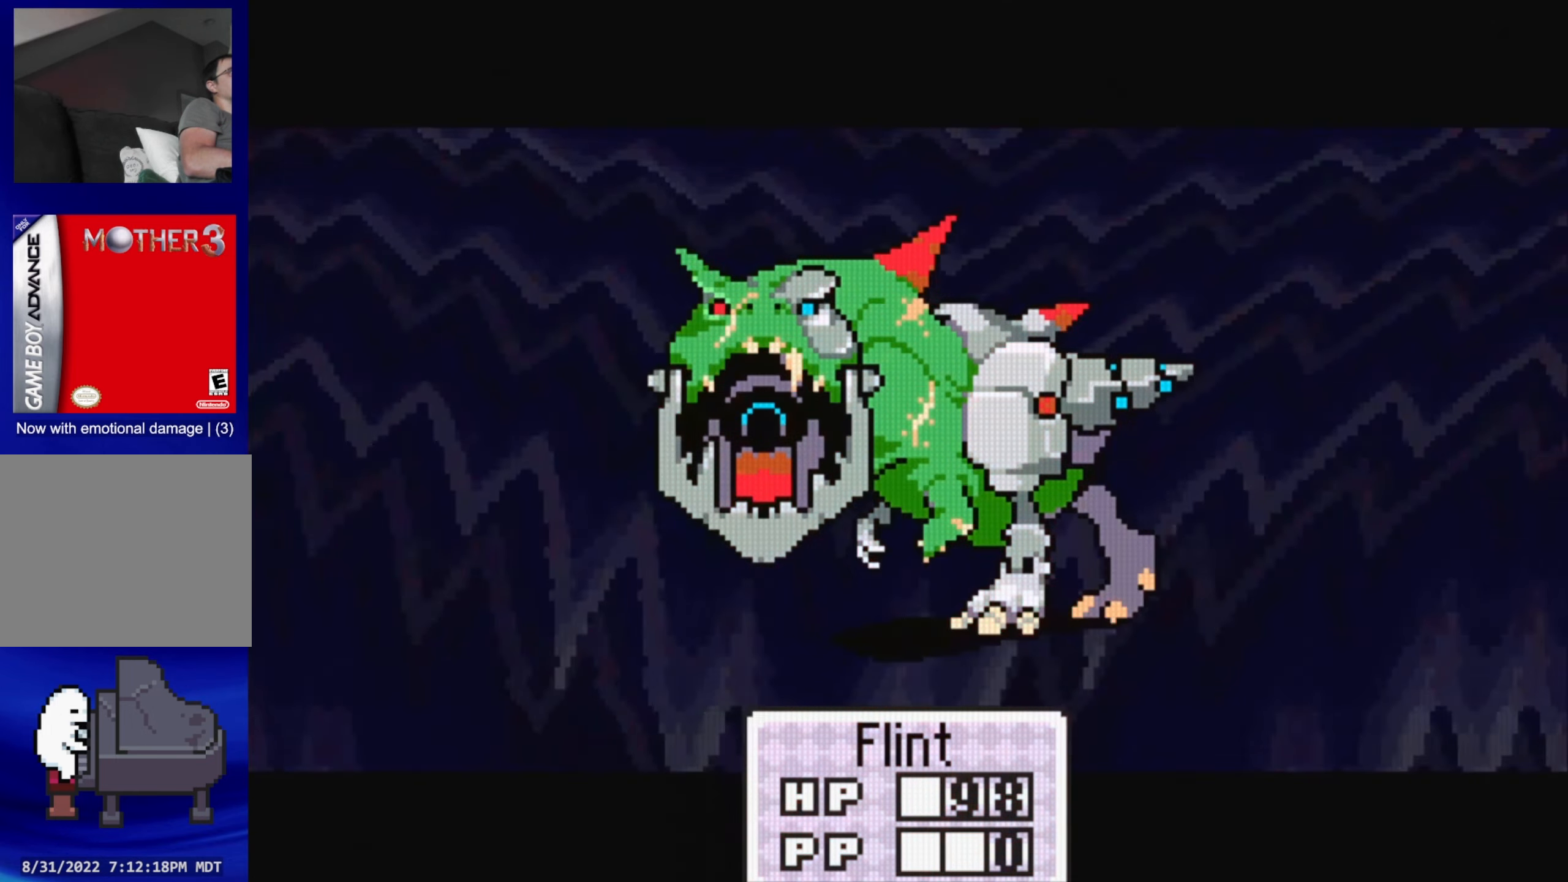
{"buttons": [], "events": []}
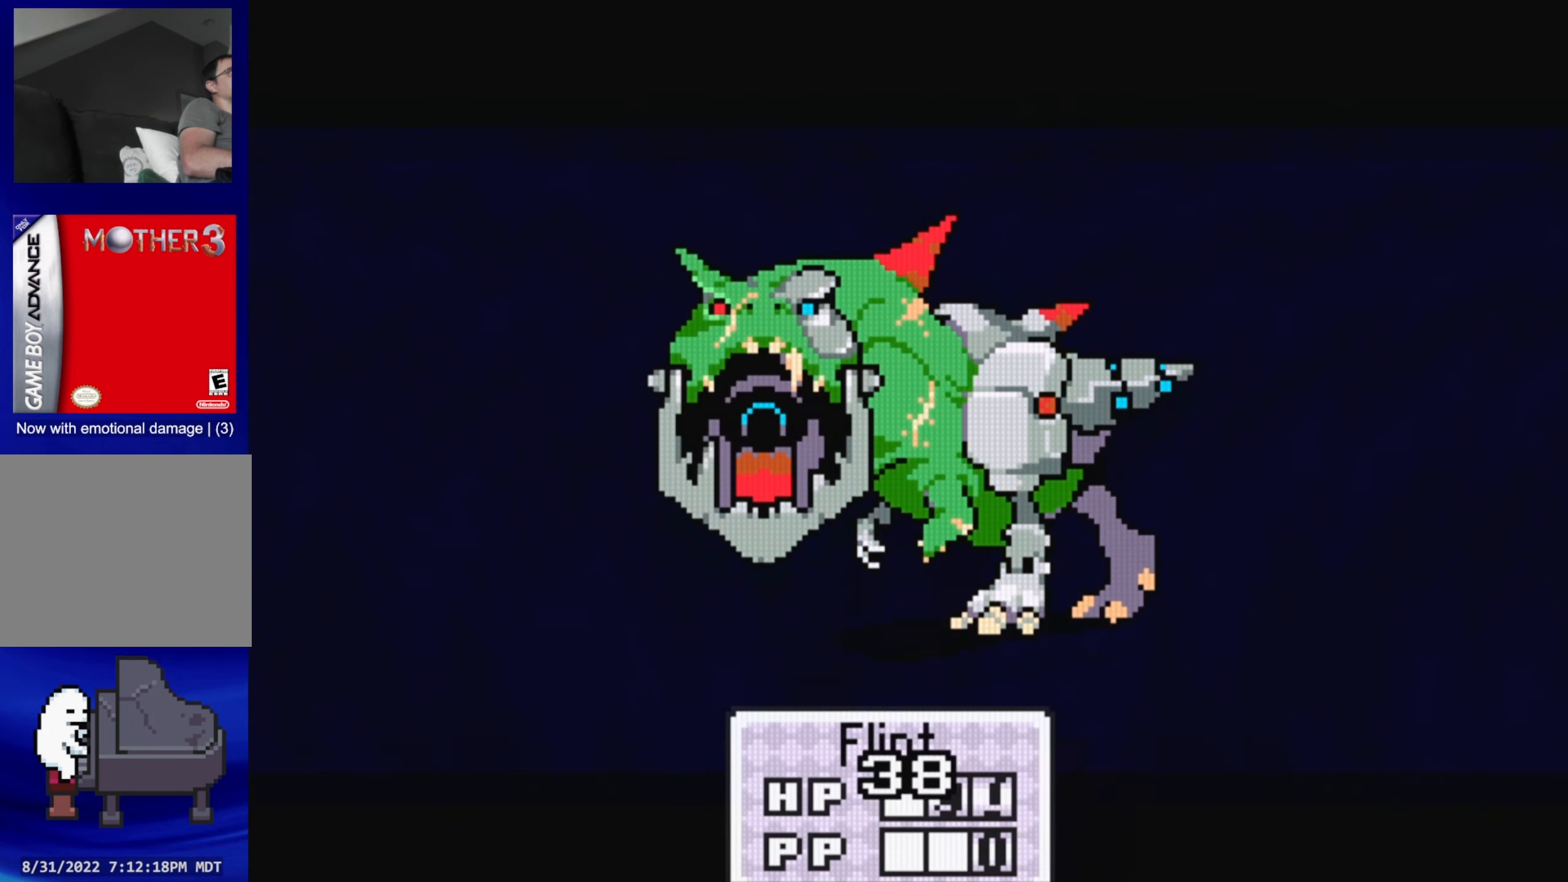
{"buttons": [], "events": []}
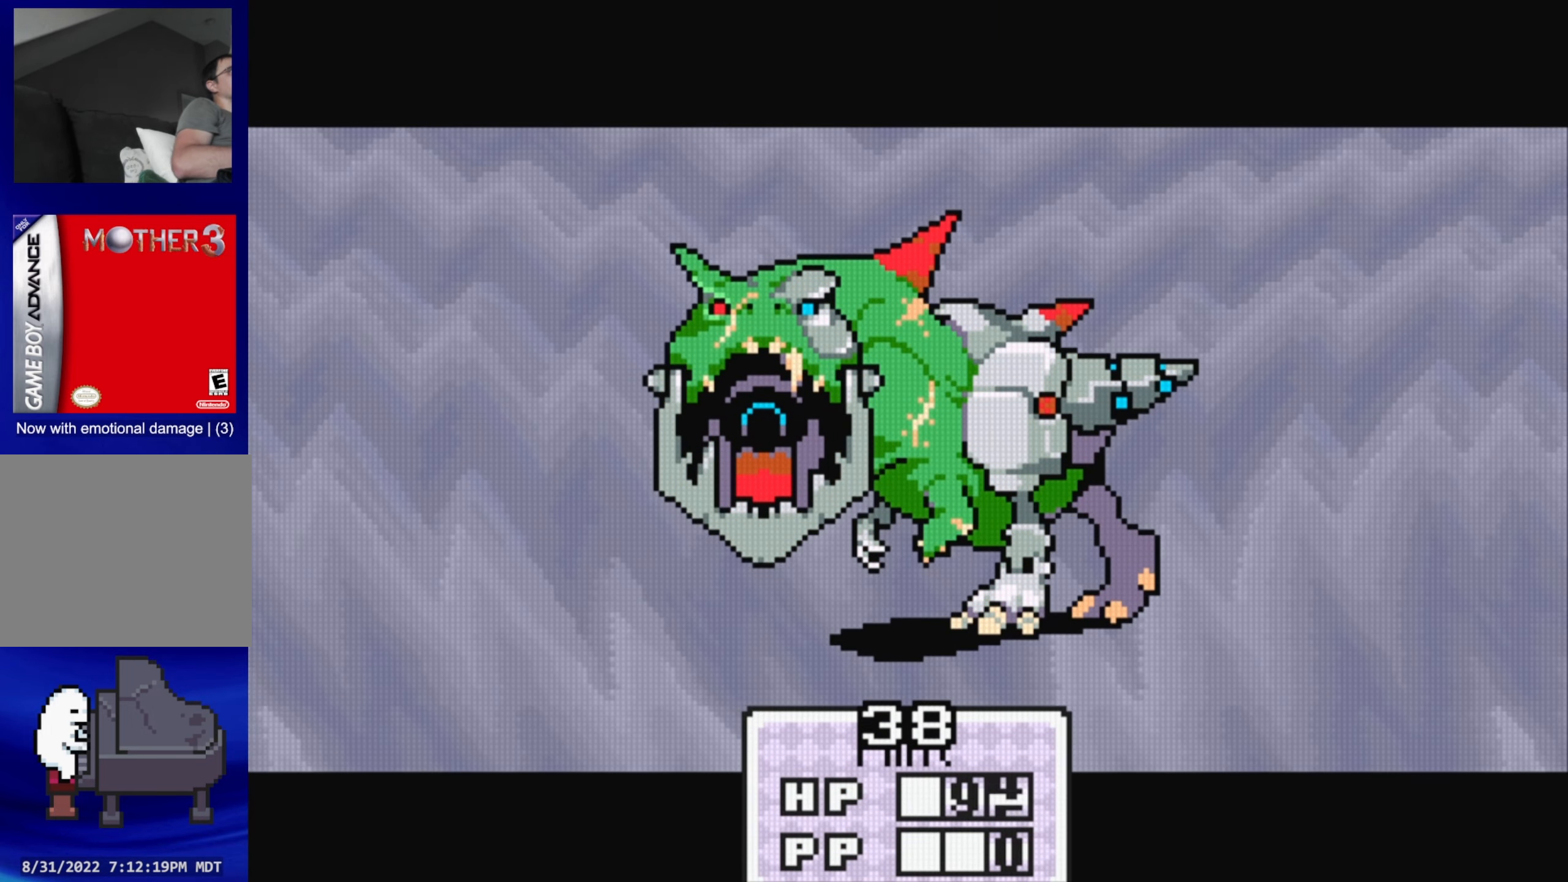
{"buttons": [], "events": []}
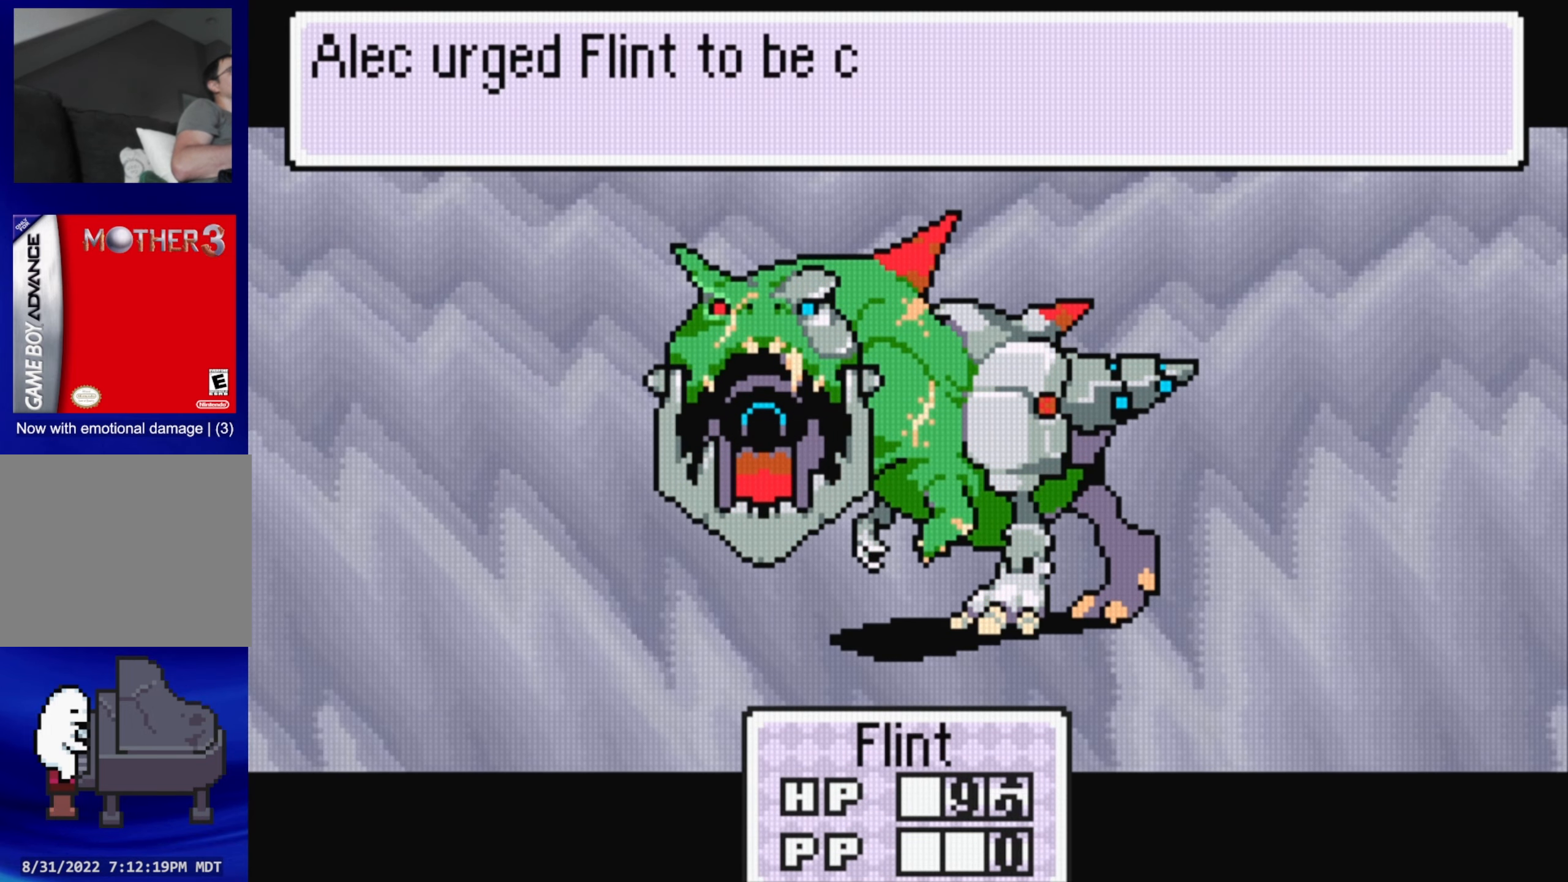
{"buttons": [], "events": [[316, "A", "down"], [433, "A", "up"]]}
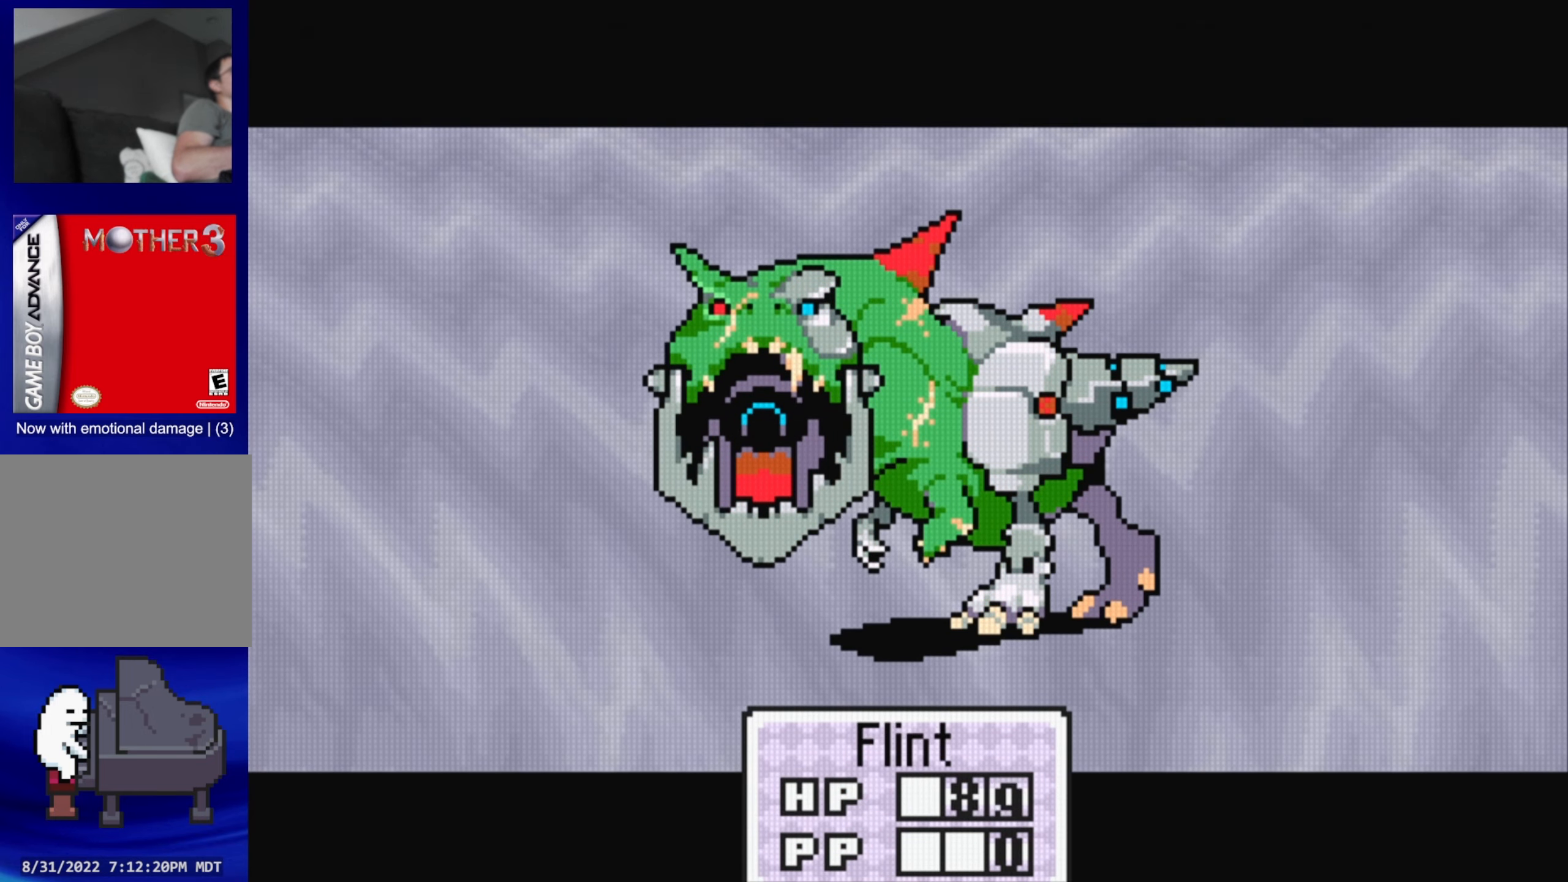
{"buttons": ["A"], "events": [[350, "DPAD_RIGHT", "down"], [450, "DPAD_RIGHT", "up"], [483, "A", "down"]]}
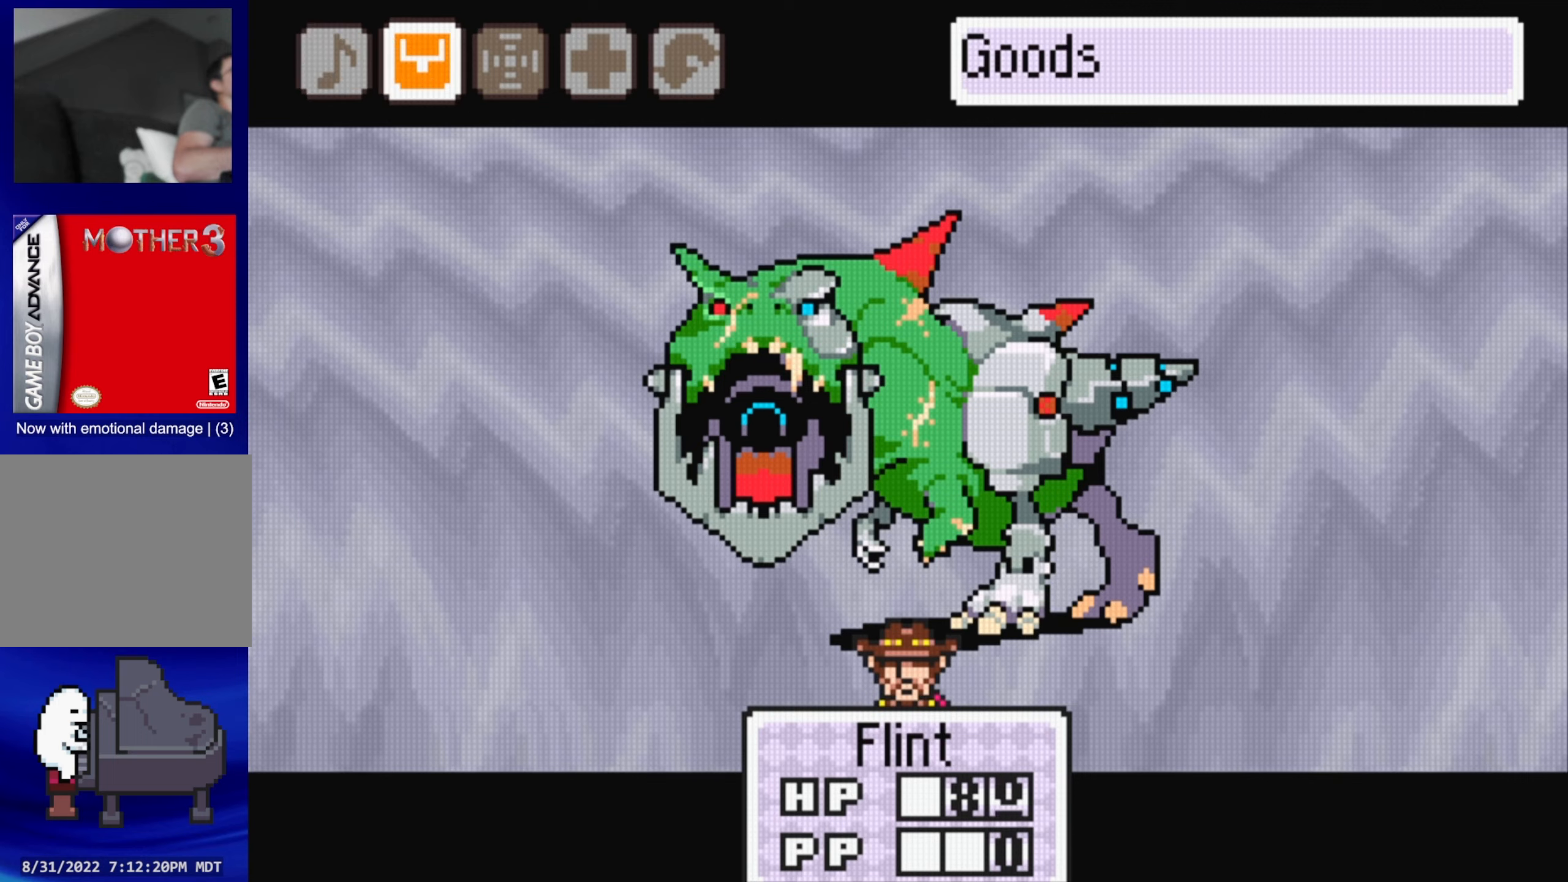
{"buttons": [], "events": [[100, "A", "up"]]}